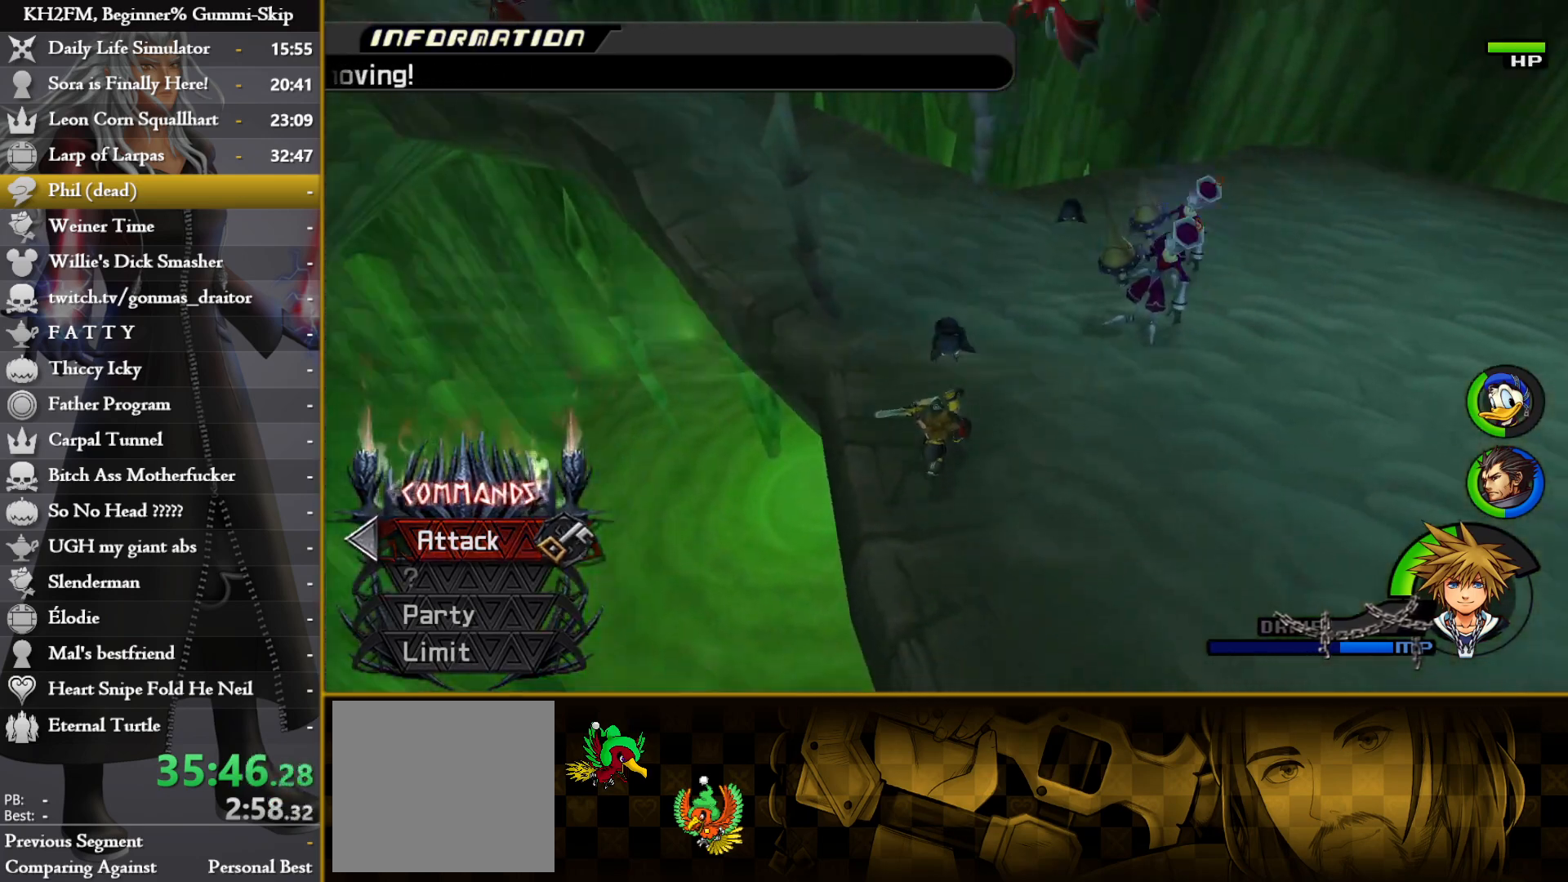
Gameplay with a controller (PlayStation layout); each line is a JSON object with the inputs held at the frame after it. "events" lists button and stick changes between this image and that frame as [ms after this image, input, new state], when the widget could be followed in between.
{"buttons": ["CIRCLE"], "left_stick": "up-right", "right_stick": "center", "events": [[100, "right_stick", "center"], [233, "left_stick", "up-right"], [250, "CIRCLE", "down"]]}
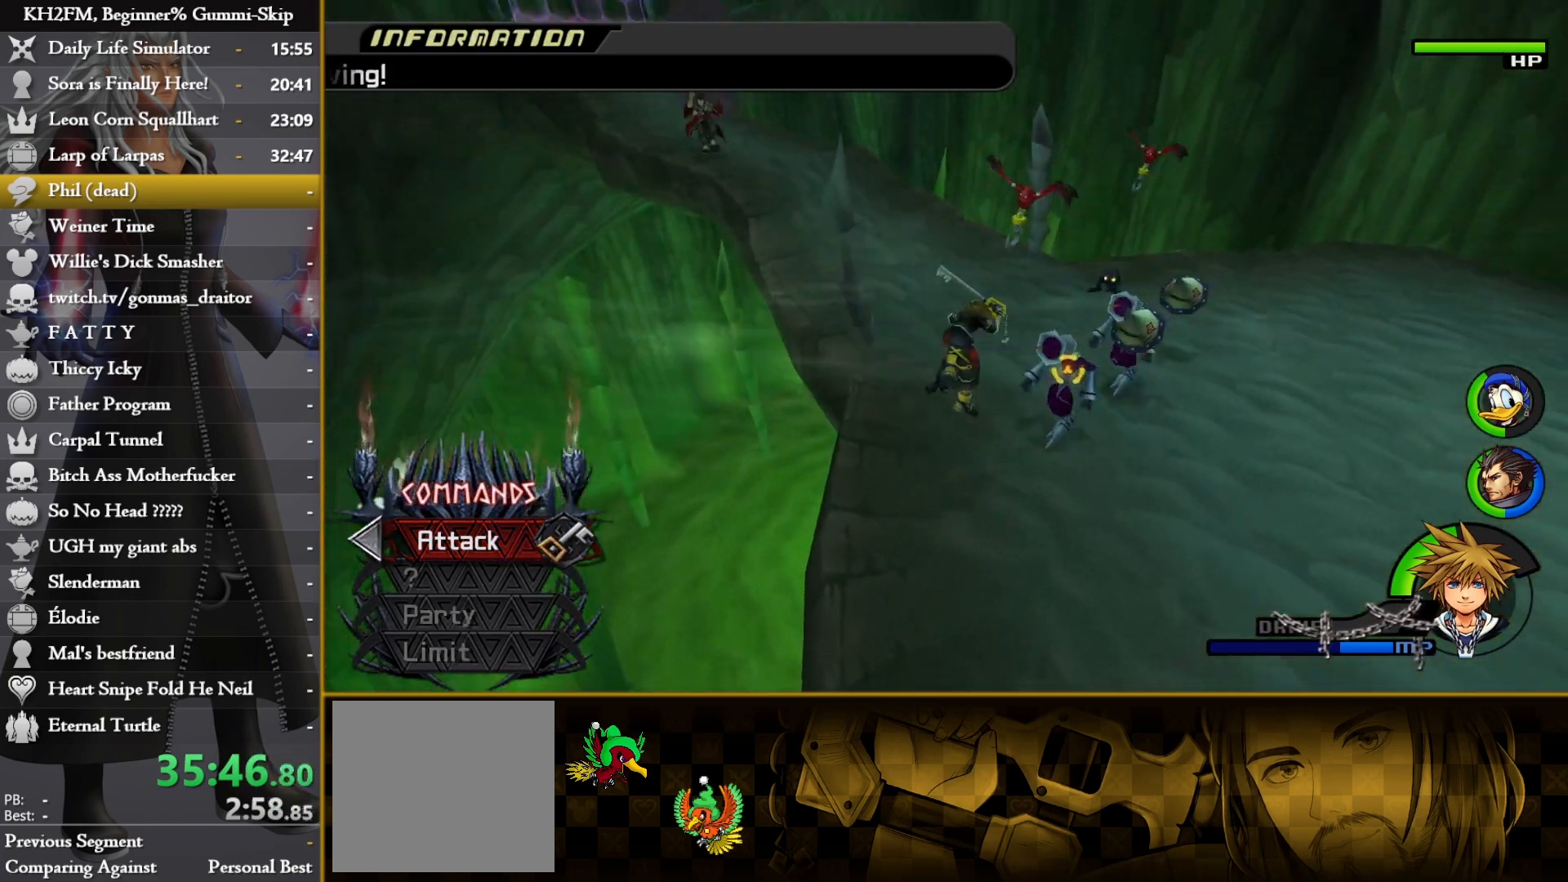
{"buttons": [], "left_stick": "center", "right_stick": "left", "events": [[67, "CIRCLE", "up"], [183, "CROSS", "down"], [300, "CROSS", "up"], [400, "left_stick", "center"], [450, "right_stick", "left"]]}
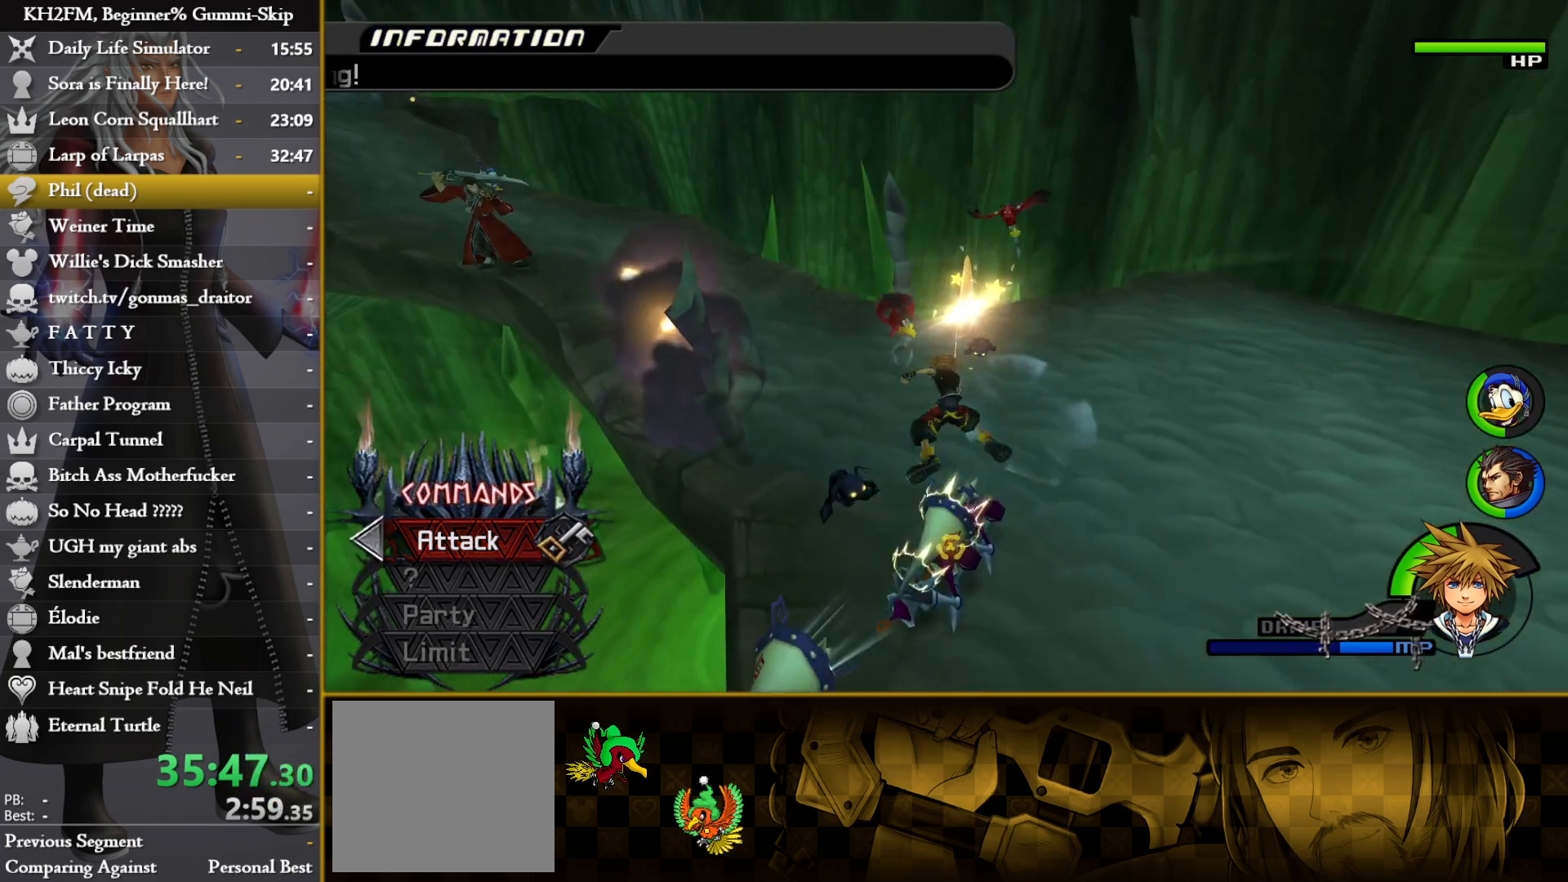
{"buttons": ["R1"], "left_stick": "down", "right_stick": "down", "events": [[83, "left_stick", "down-right"], [100, "right_stick", "center"], [200, "right_stick", "down-left"], [400, "left_stick", "down"], [433, "R1", "down"], [450, "right_stick", "down"]]}
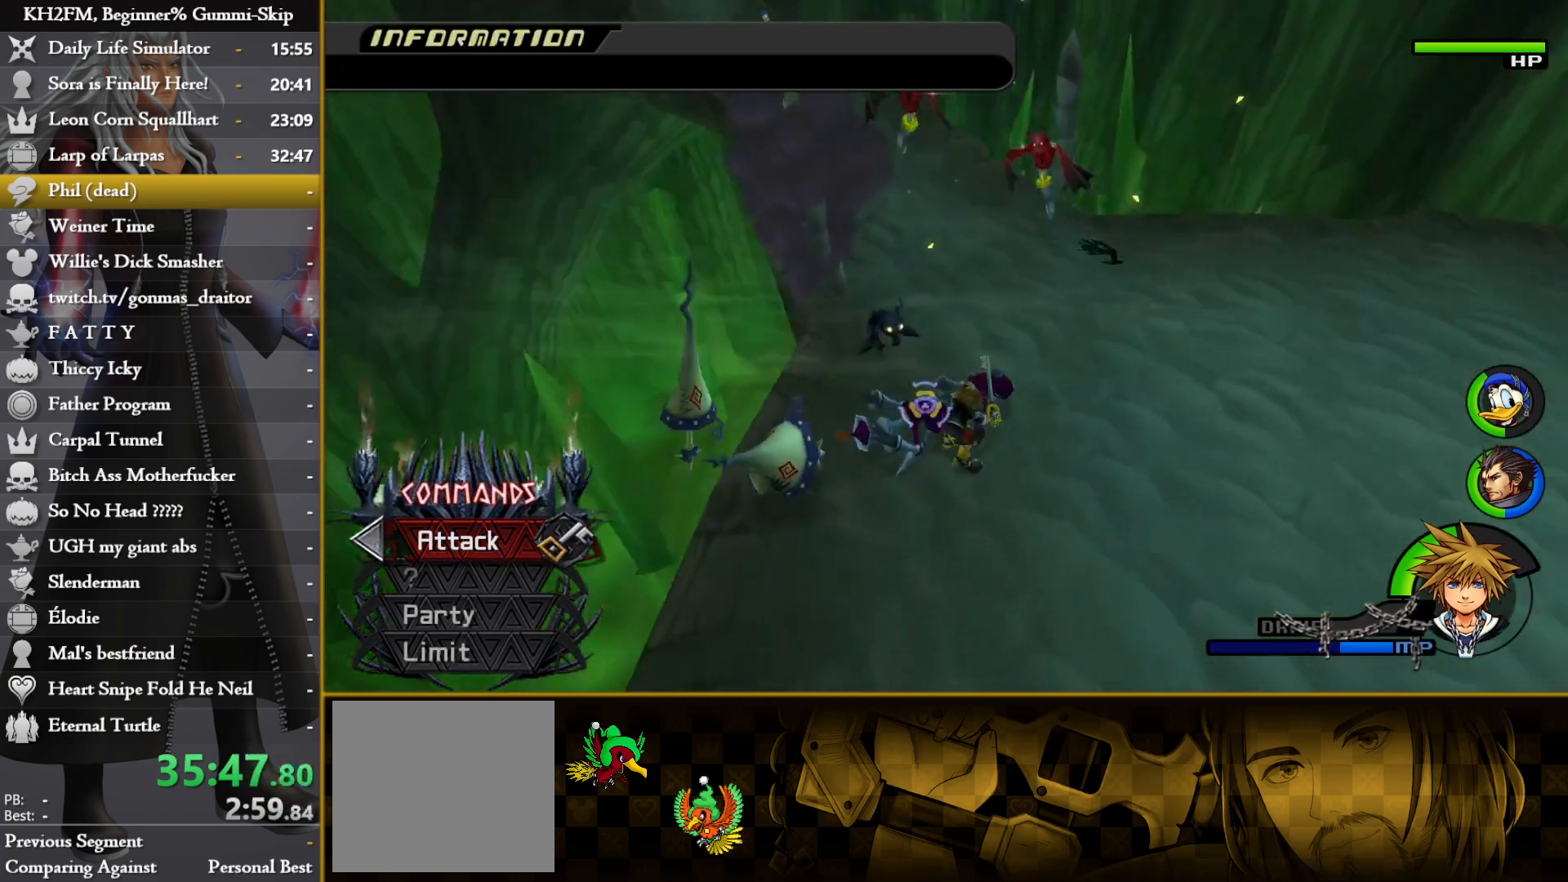
{"buttons": ["TRIANGLE"], "left_stick": "up-right", "right_stick": "center", "events": [[33, "left_stick", "down-right"], [50, "R1", "up"], [50, "right_stick", "center"], [150, "TRIANGLE", "down"], [150, "left_stick", "center"], [183, "TRIANGLE", "up"], [250, "TRIANGLE", "down"], [267, "TRIANGLE", "up"], [333, "TRIANGLE", "down"], [367, "TRIANGLE", "up"], [417, "TRIANGLE", "down"], [417, "left_stick", "up-right"], [450, "TRIANGLE", "up"], [500, "TRIANGLE", "down"]]}
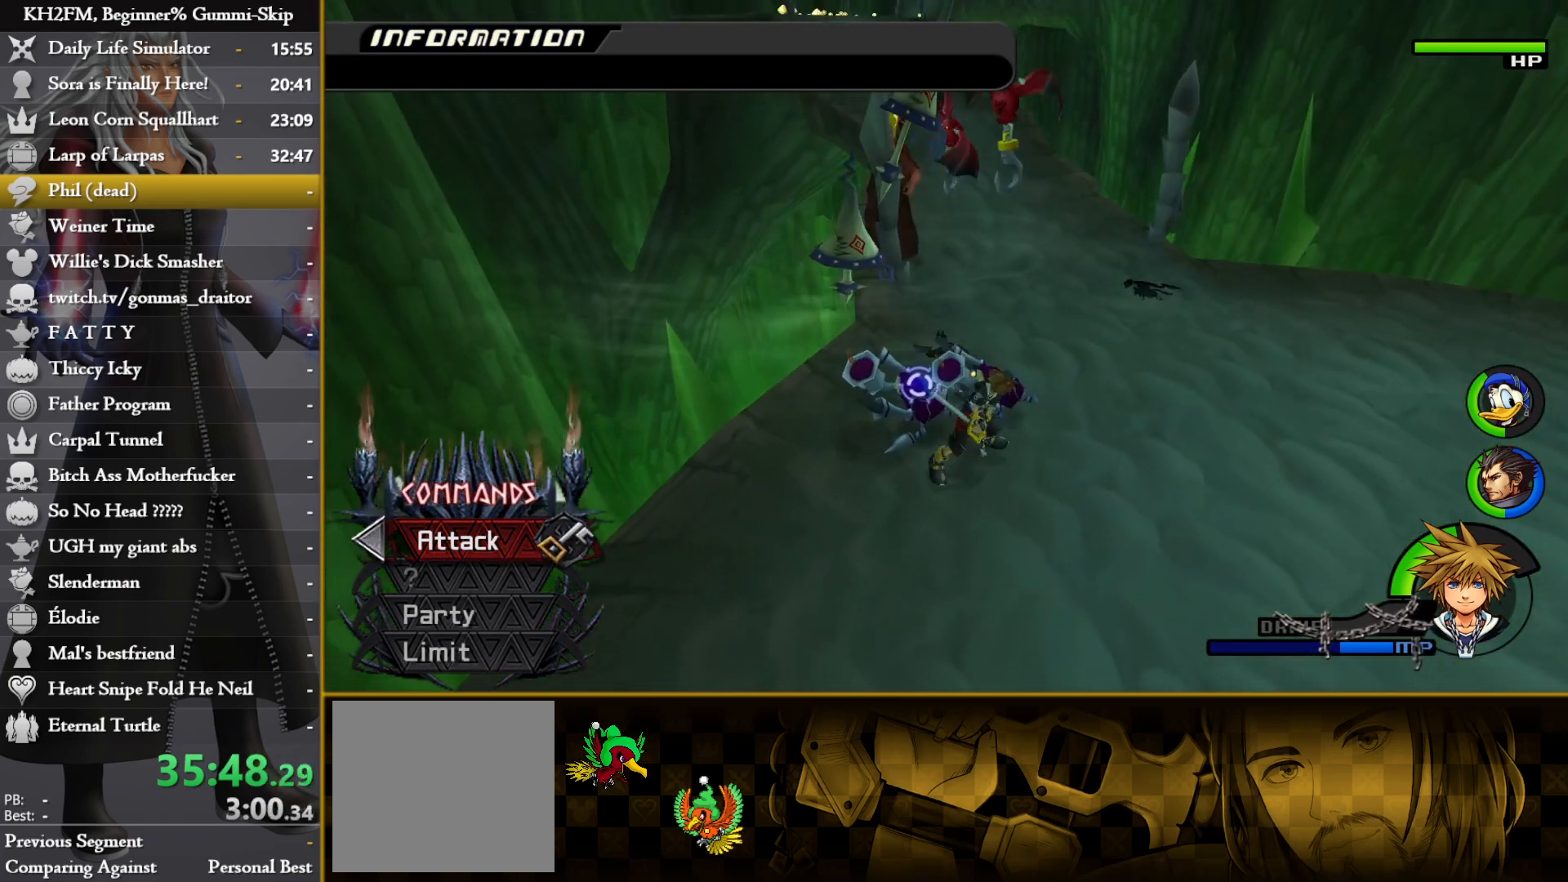
{"buttons": ["TRIANGLE"], "left_stick": "center", "right_stick": "center", "events": [[33, "TRIANGLE", "up"], [83, "TRIANGLE", "down"], [100, "left_stick", "center"], [117, "TRIANGLE", "up"], [167, "TRIANGLE", "down"], [183, "TRIANGLE", "up"], [250, "TRIANGLE", "down"], [283, "TRIANGLE", "up"], [317, "TRIANGLE", "down"], [350, "TRIANGLE", "up"], [400, "TRIANGLE", "down"], [433, "TRIANGLE", "up"], [483, "TRIANGLE", "down"]]}
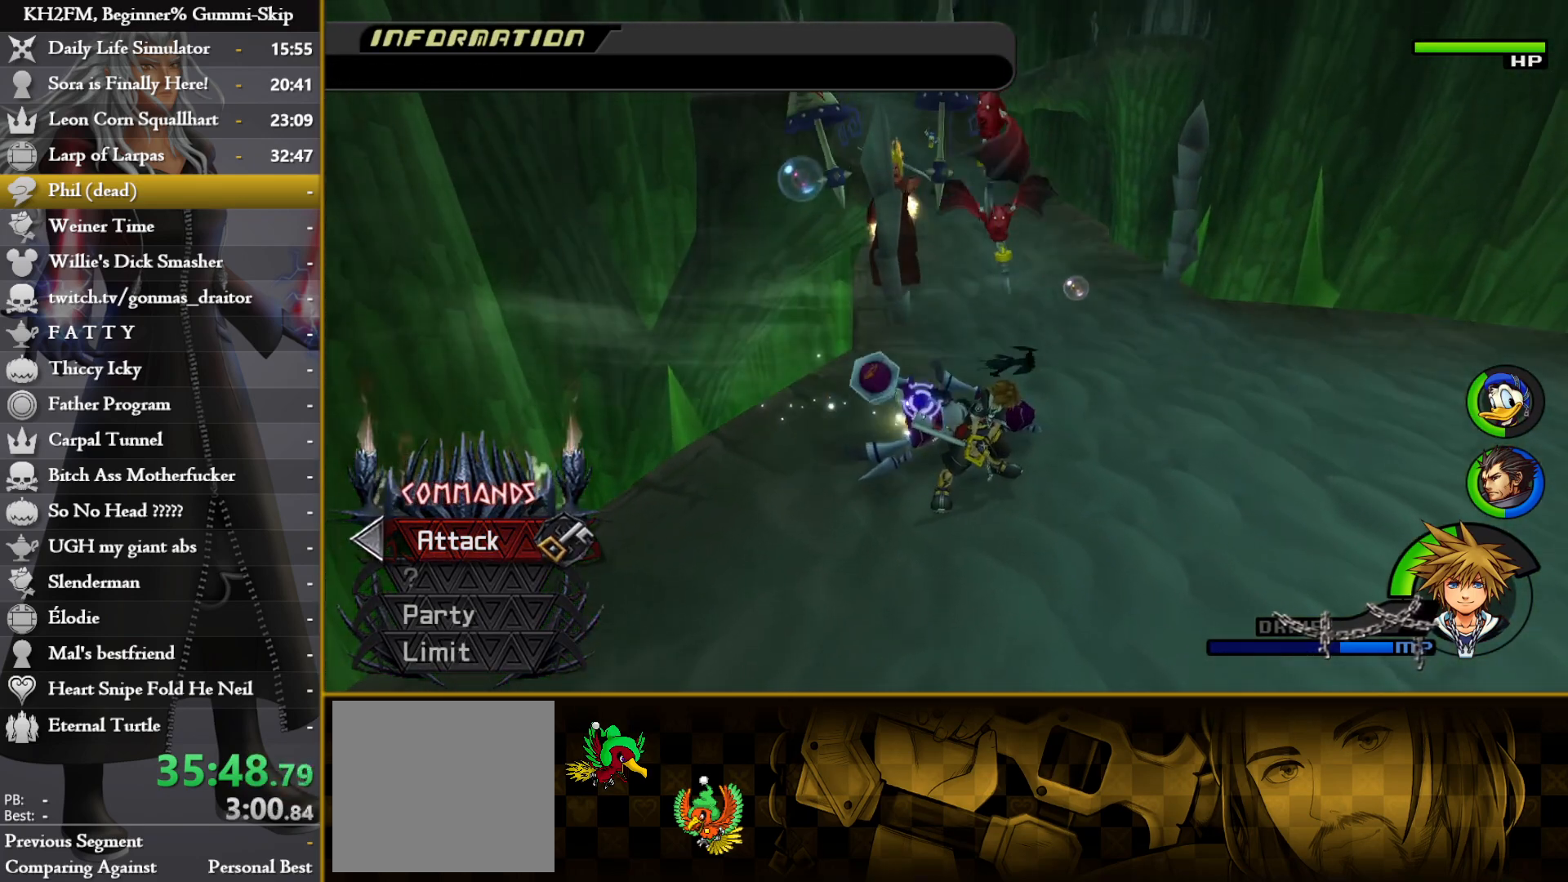
{"buttons": ["TRIANGLE"], "left_stick": "center", "right_stick": "center", "events": [[17, "TRIANGLE", "up"], [67, "TRIANGLE", "down"], [117, "TRIANGLE", "up"], [167, "TRIANGLE", "down"], [183, "TRIANGLE", "up"], [233, "TRIANGLE", "down"], [267, "TRIANGLE", "up"], [317, "TRIANGLE", "down"], [350, "TRIANGLE", "up"], [400, "TRIANGLE", "down"], [450, "TRIANGLE", "up"], [483, "TRIANGLE", "down"]]}
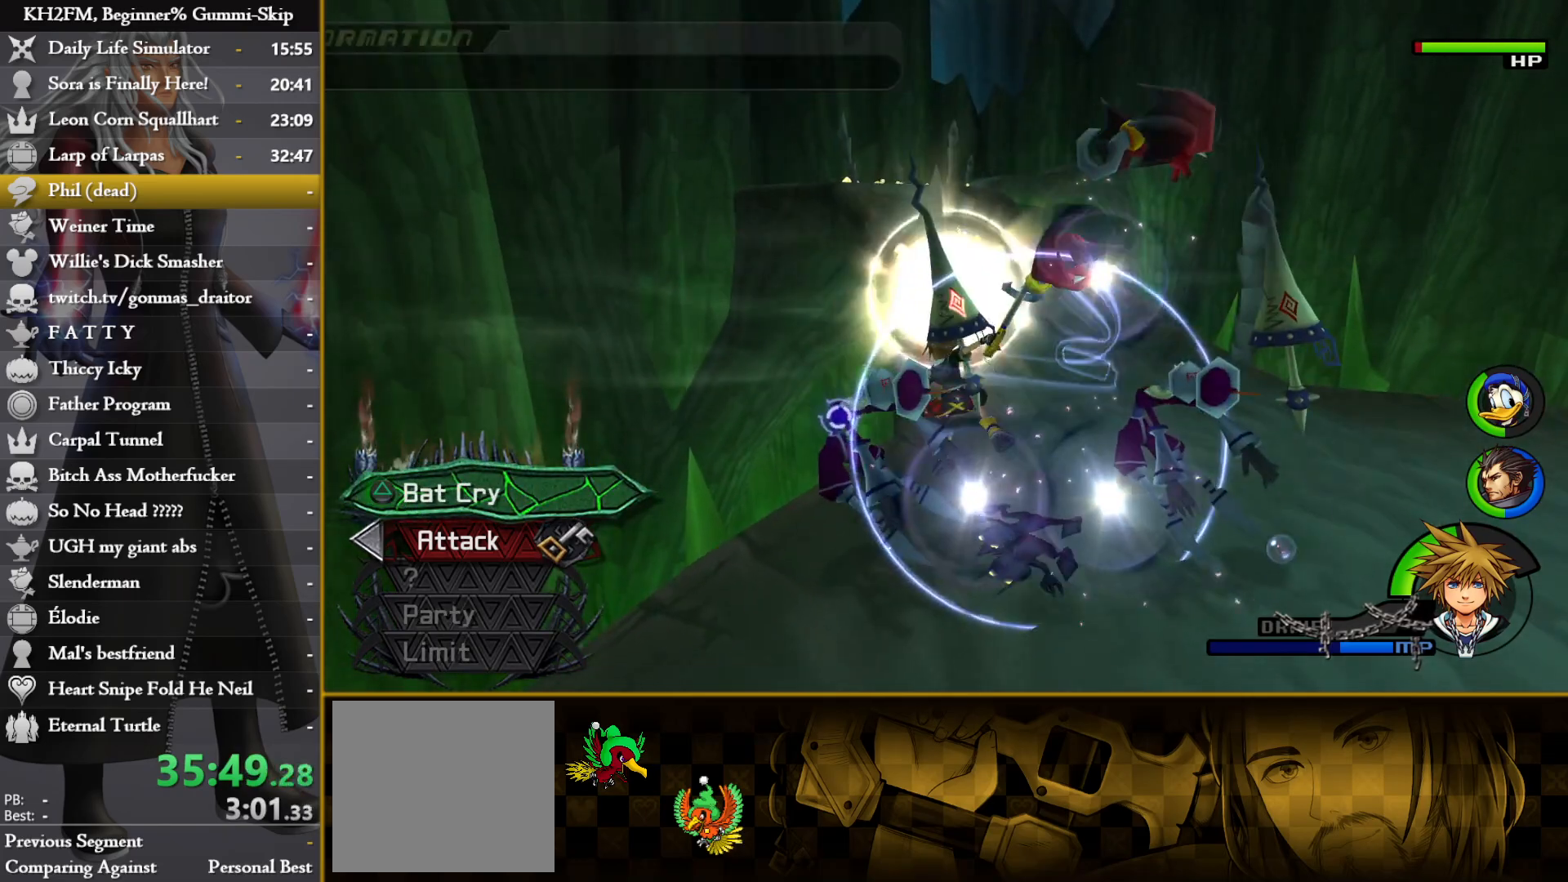
{"buttons": [], "left_stick": "right", "right_stick": "down-right", "events": [[17, "TRIANGLE", "up"], [33, "left_stick", "right"], [67, "TRIANGLE", "down"], [133, "TRIANGLE", "up"], [350, "right_stick", "down-right"]]}
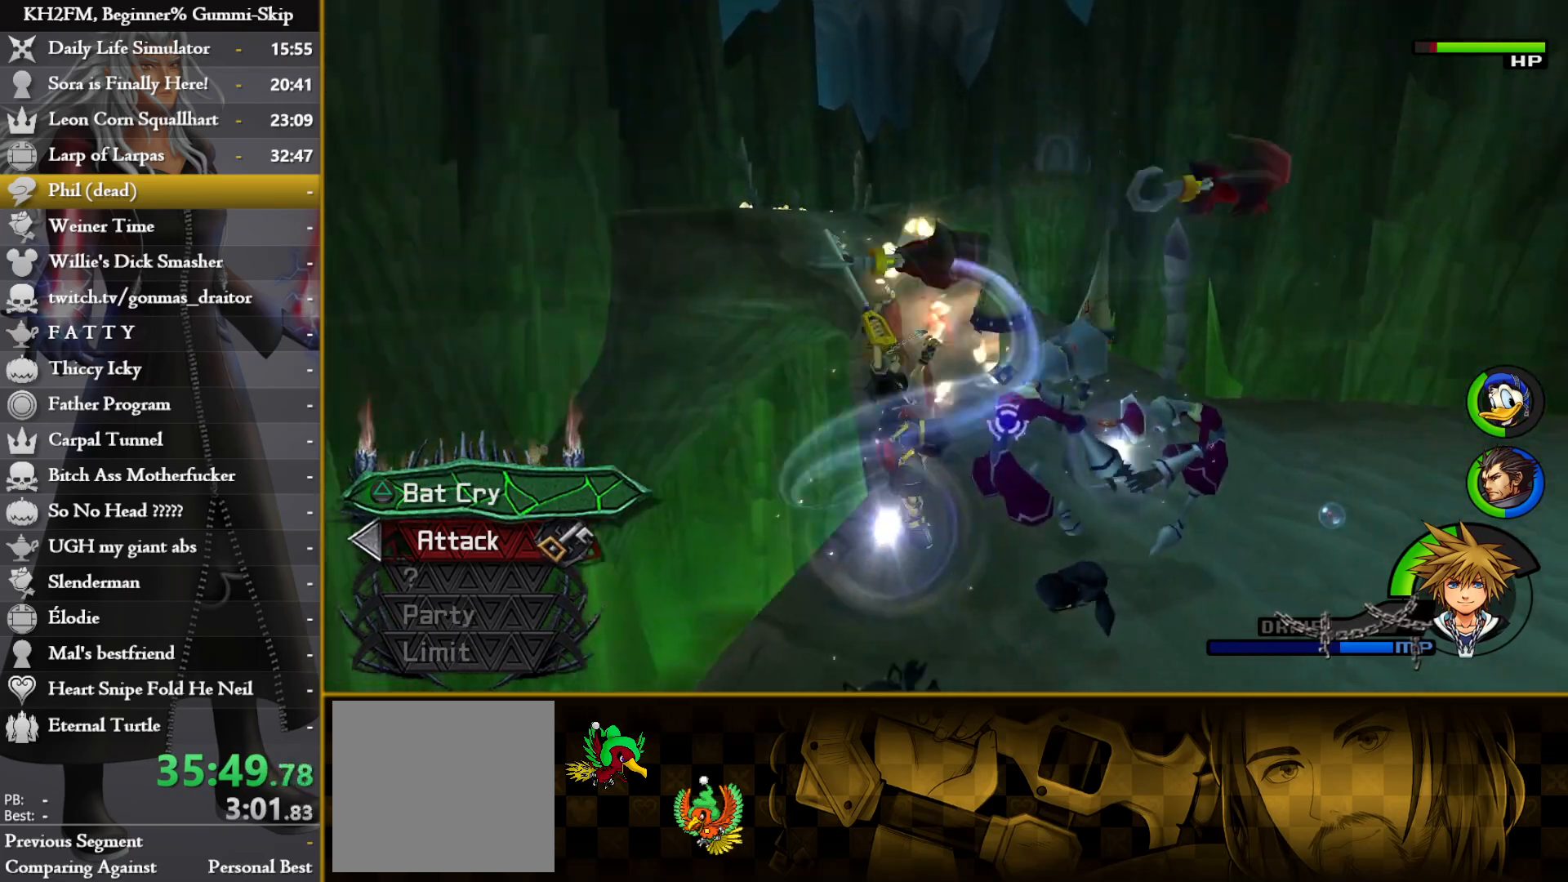
{"buttons": [], "left_stick": "up", "right_stick": "center", "events": [[50, "left_stick", "center"], [117, "left_stick", "up-right"], [317, "left_stick", "up"], [500, "right_stick", "center"]]}
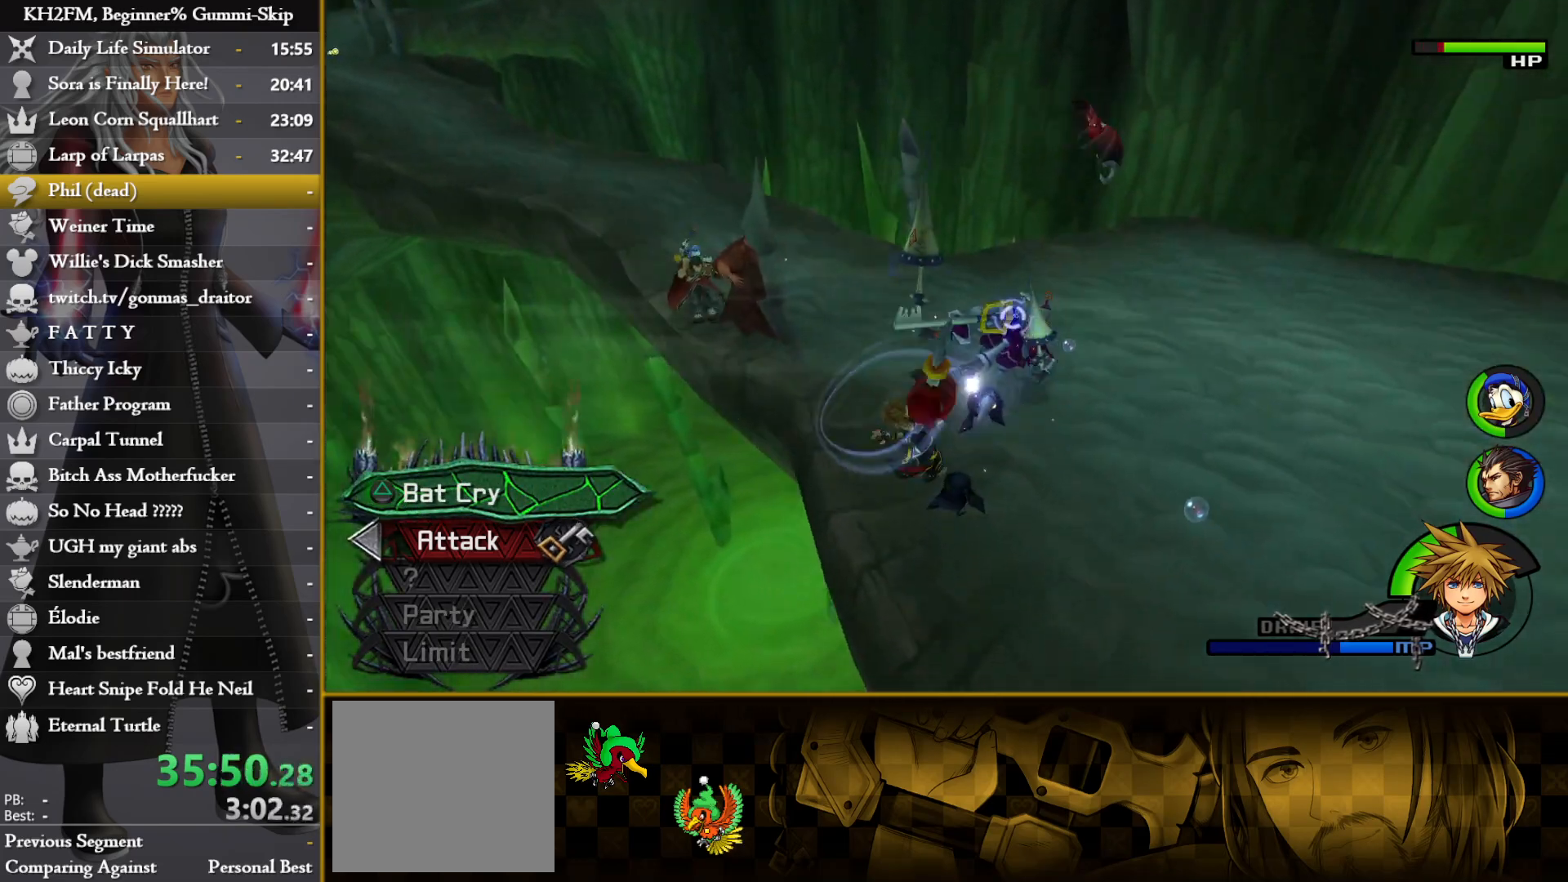
{"buttons": [], "left_stick": "up", "right_stick": "right", "events": [[117, "right_stick", "down-left"], [200, "right_stick", "right"], [283, "right_stick", "center"], [350, "right_stick", "down-left"], [450, "right_stick", "right"]]}
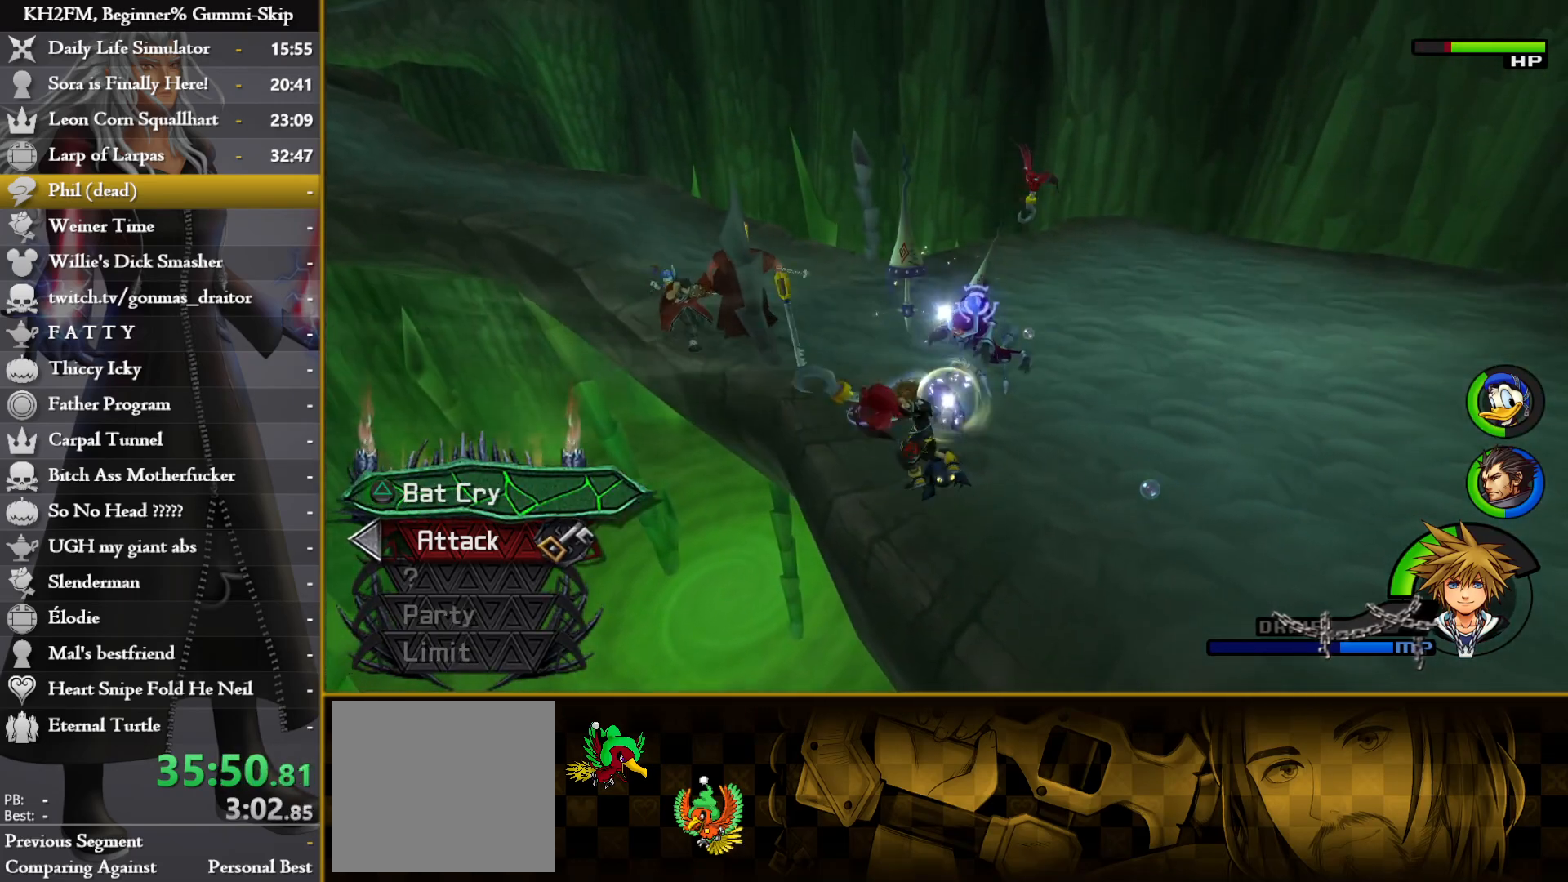
{"buttons": [], "left_stick": "up", "right_stick": "left", "events": [[50, "right_stick", "center"], [117, "right_stick", "left"], [233, "right_stick", "center"], [383, "right_stick", "left"]]}
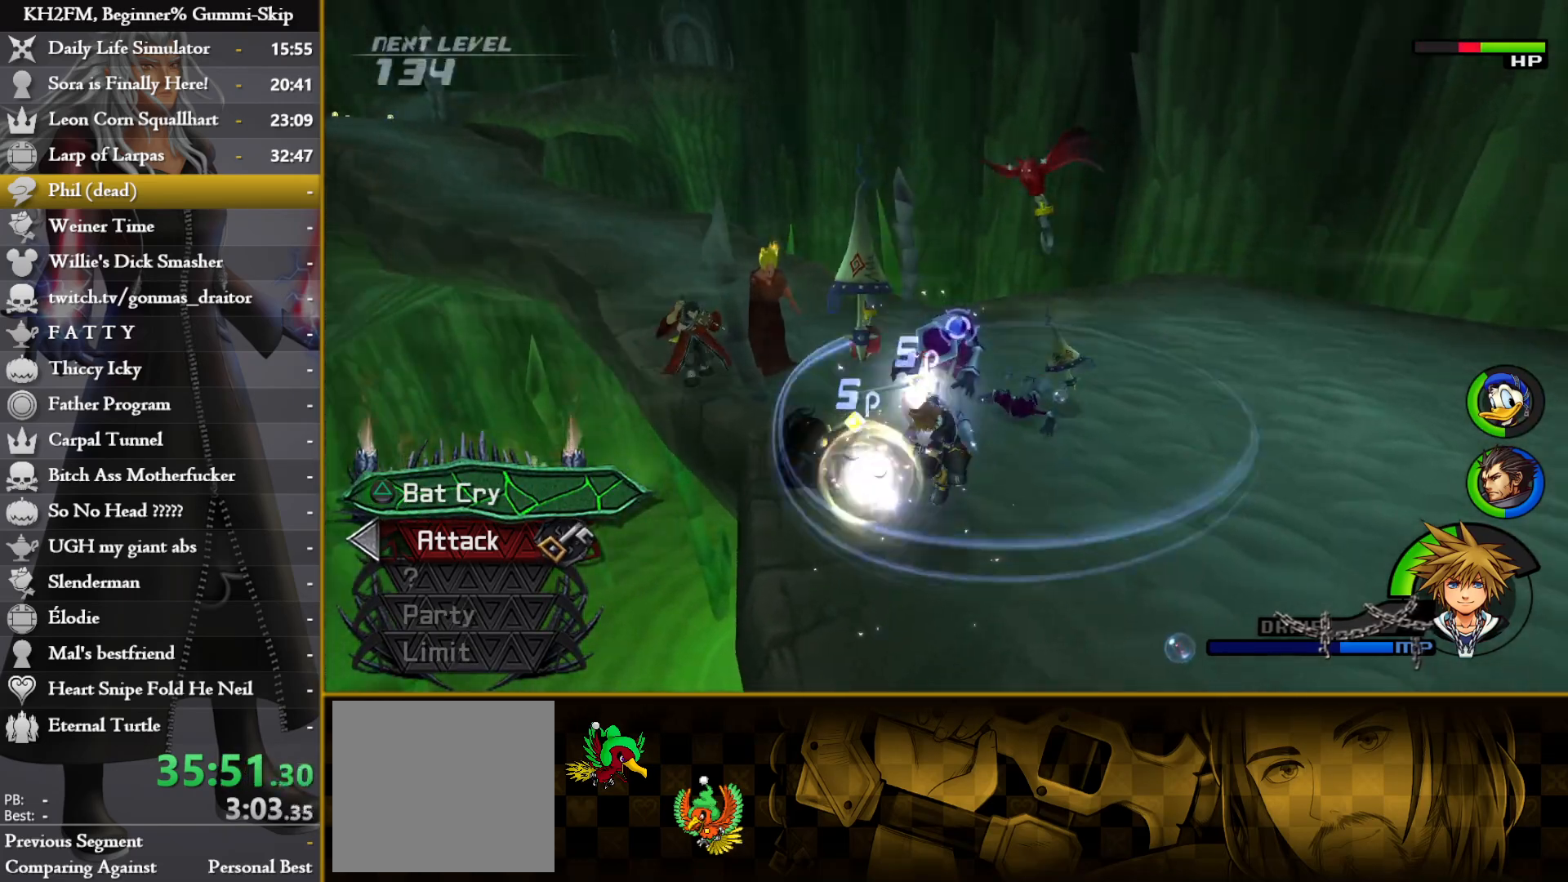
{"buttons": [], "left_stick": "up", "right_stick": "center", "events": [[33, "right_stick", "down-right"], [117, "right_stick", "down"], [250, "right_stick", "center"]]}
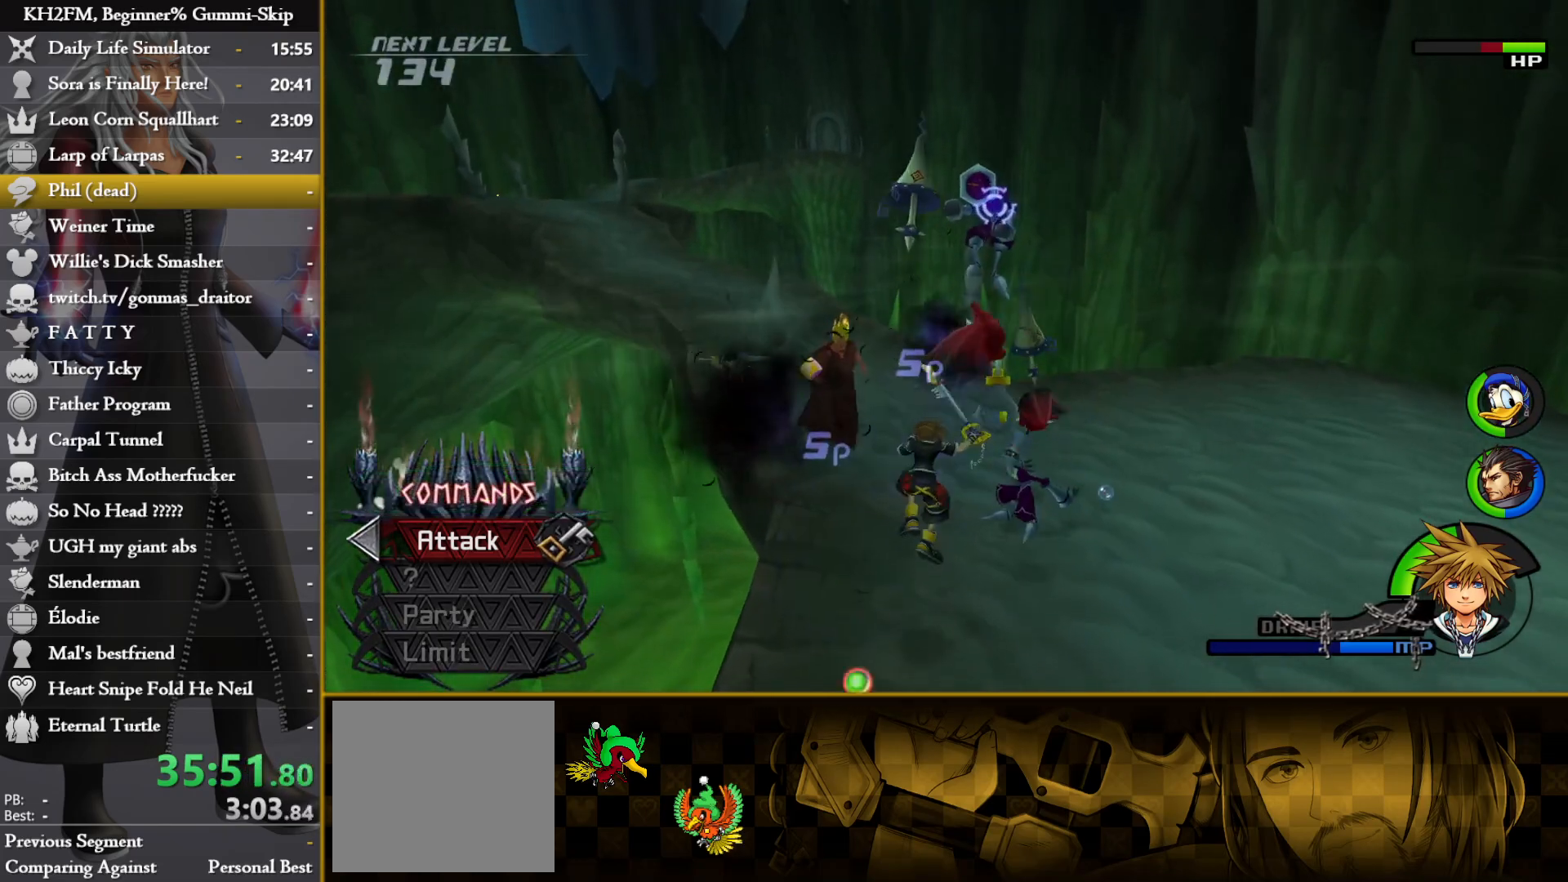
{"buttons": ["CROSS"], "left_stick": "right", "right_stick": "center", "events": [[50, "left_stick", "up-right"], [350, "left_stick", "right"], [433, "CROSS", "down"]]}
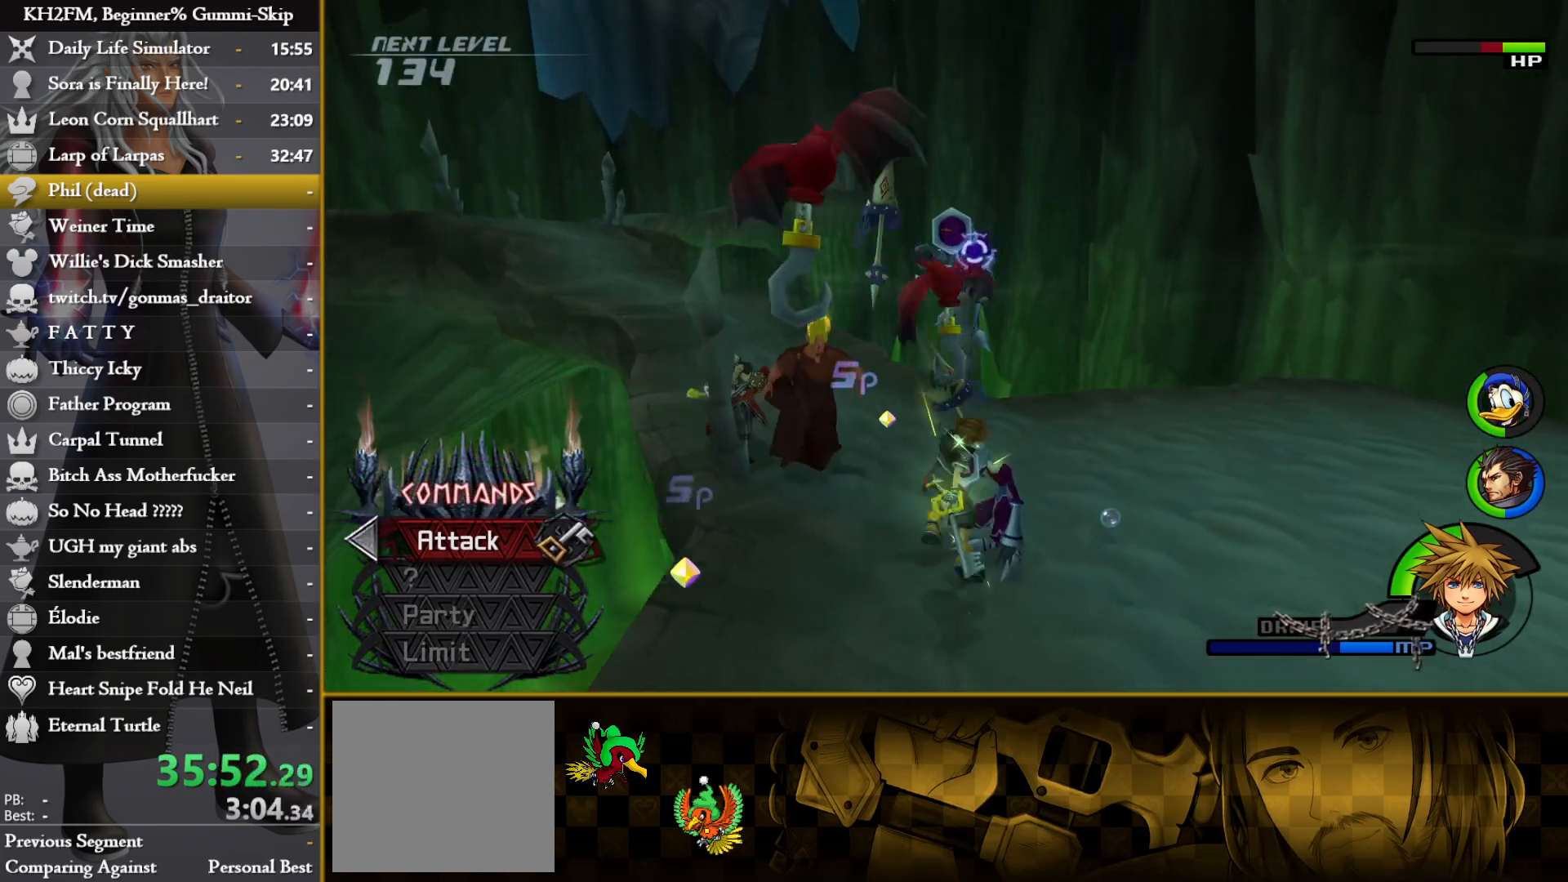
{"buttons": ["CROSS"], "left_stick": "right", "right_stick": "center", "events": [[17, "CROSS", "up"], [83, "CROSS", "down"], [150, "CROSS", "up"], [217, "CROSS", "down"], [283, "CROSS", "up"], [333, "CROSS", "down"], [417, "CROSS", "up"], [467, "CROSS", "down"]]}
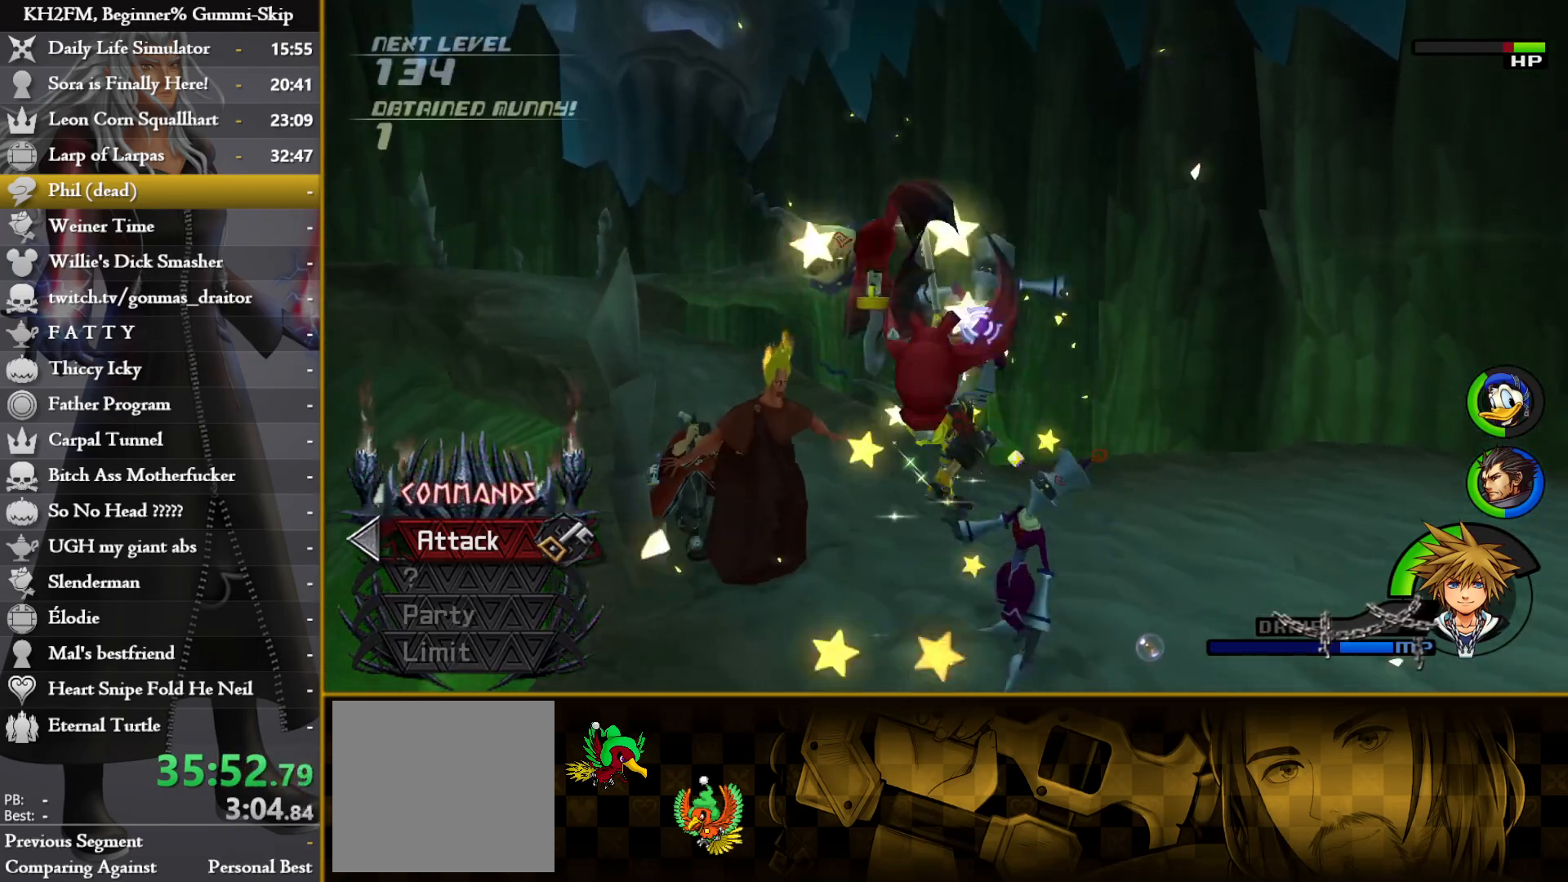
{"buttons": [], "left_stick": "right", "right_stick": "center", "events": [[33, "CROSS", "up"], [100, "CROSS", "down"], [167, "CROSS", "up"], [233, "CROSS", "down"], [317, "CROSS", "up"], [367, "CROSS", "down"], [450, "CROSS", "up"]]}
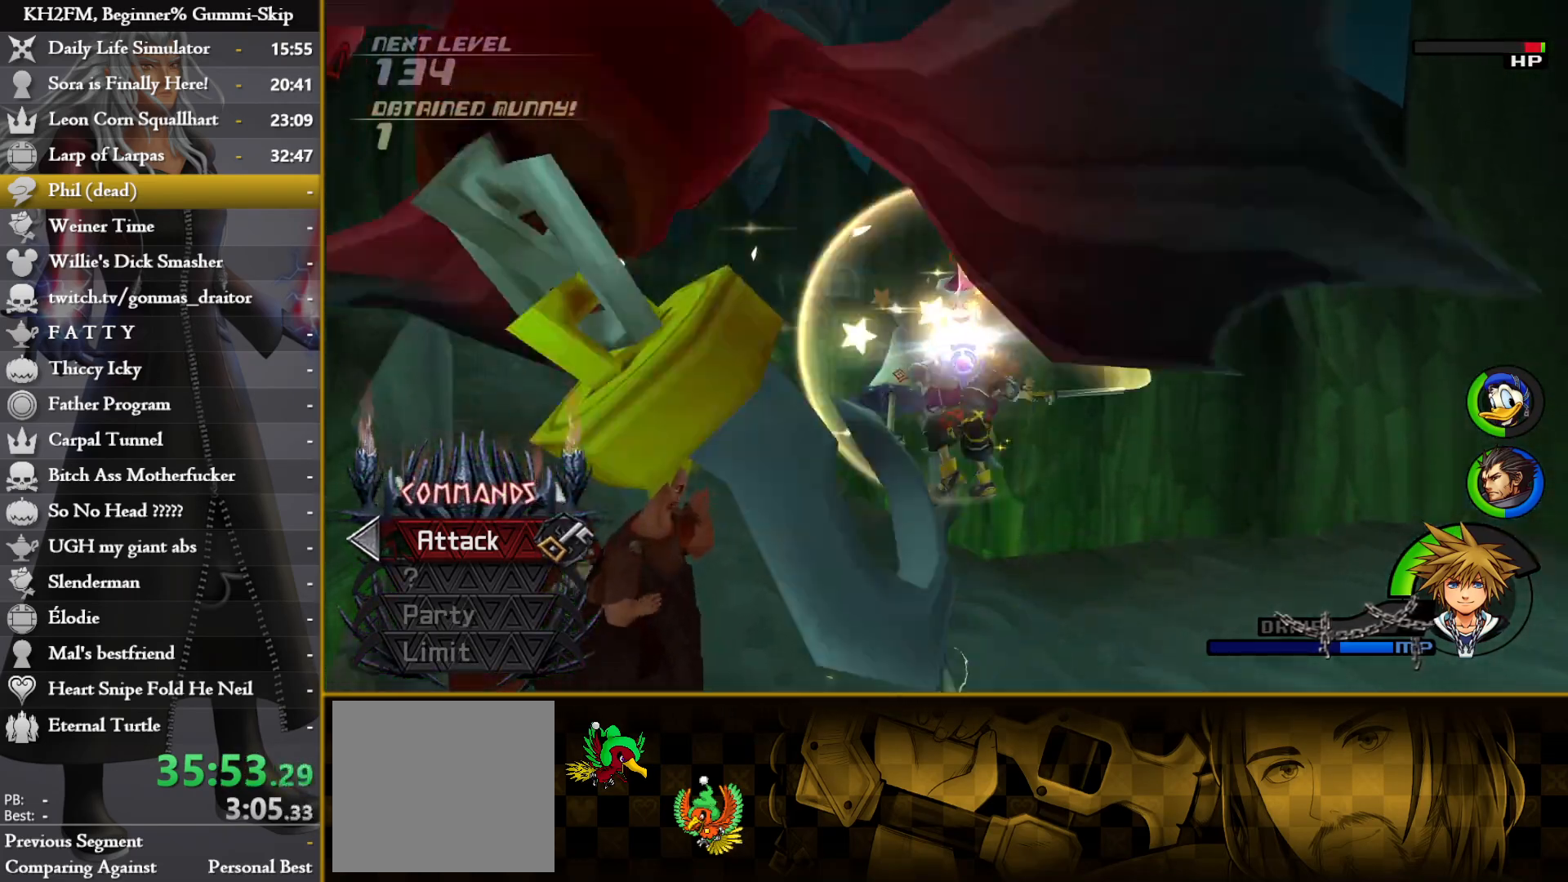
{"buttons": [], "left_stick": "down-right", "right_stick": "down-left", "events": [[17, "CROSS", "down"], [83, "CROSS", "up"], [150, "CROSS", "down"], [233, "CROSS", "up"], [317, "left_stick", "down-right"], [317, "right_stick", "down-left"]]}
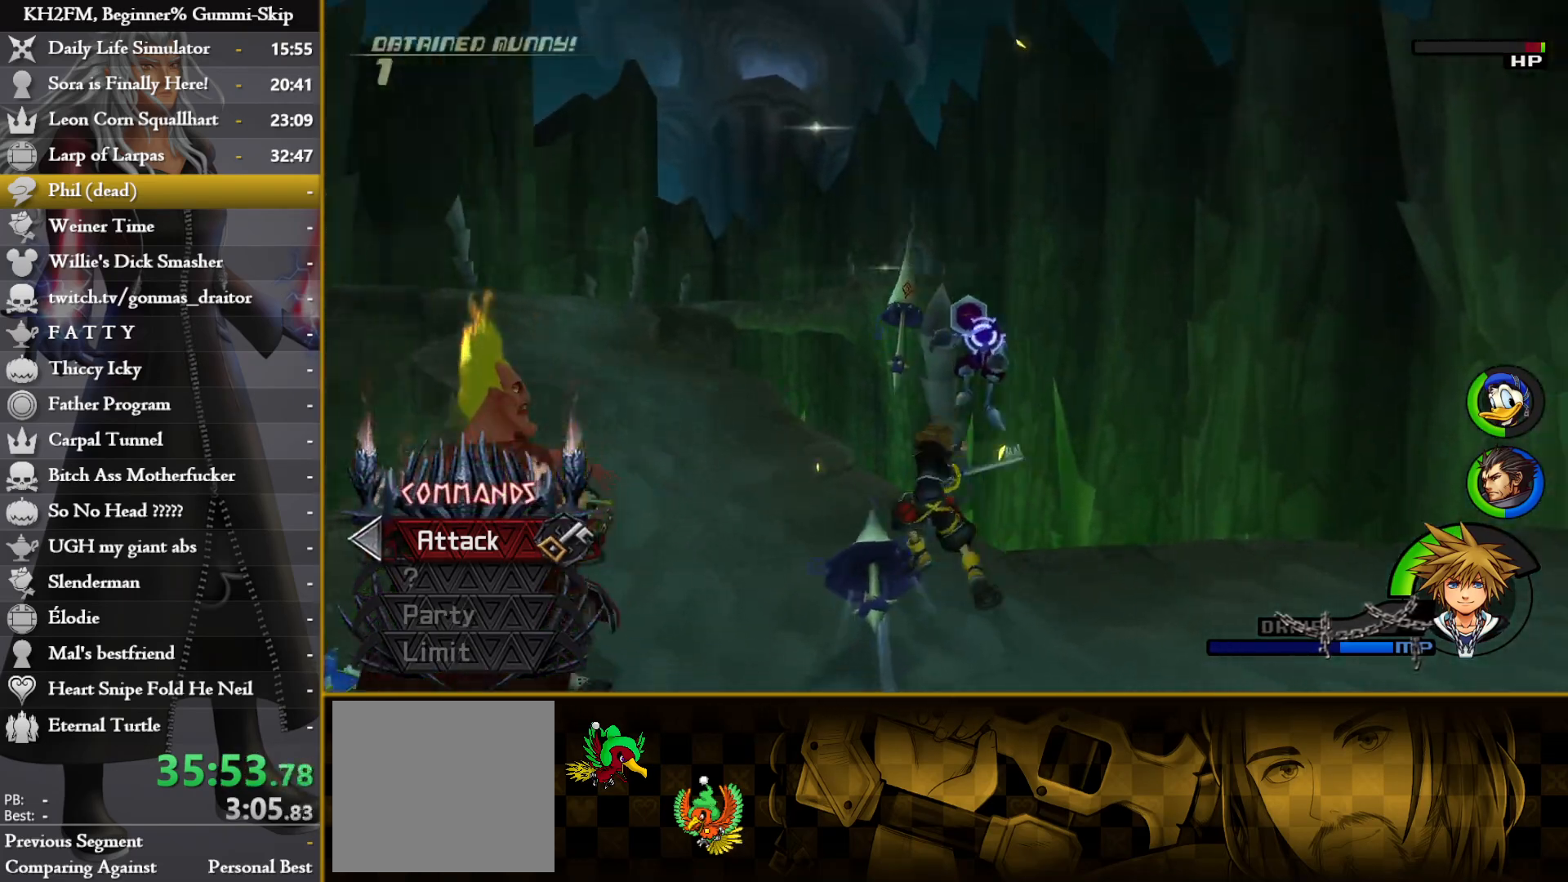
{"buttons": [], "left_stick": "right", "right_stick": "center", "events": [[117, "CROSS", "down"], [133, "right_stick", "center"], [217, "CROSS", "up"], [283, "CROSS", "down"], [283, "left_stick", "up-right"], [333, "CROSS", "up"], [367, "left_stick", "center"], [400, "CROSS", "down"], [417, "left_stick", "right"], [483, "CROSS", "up"]]}
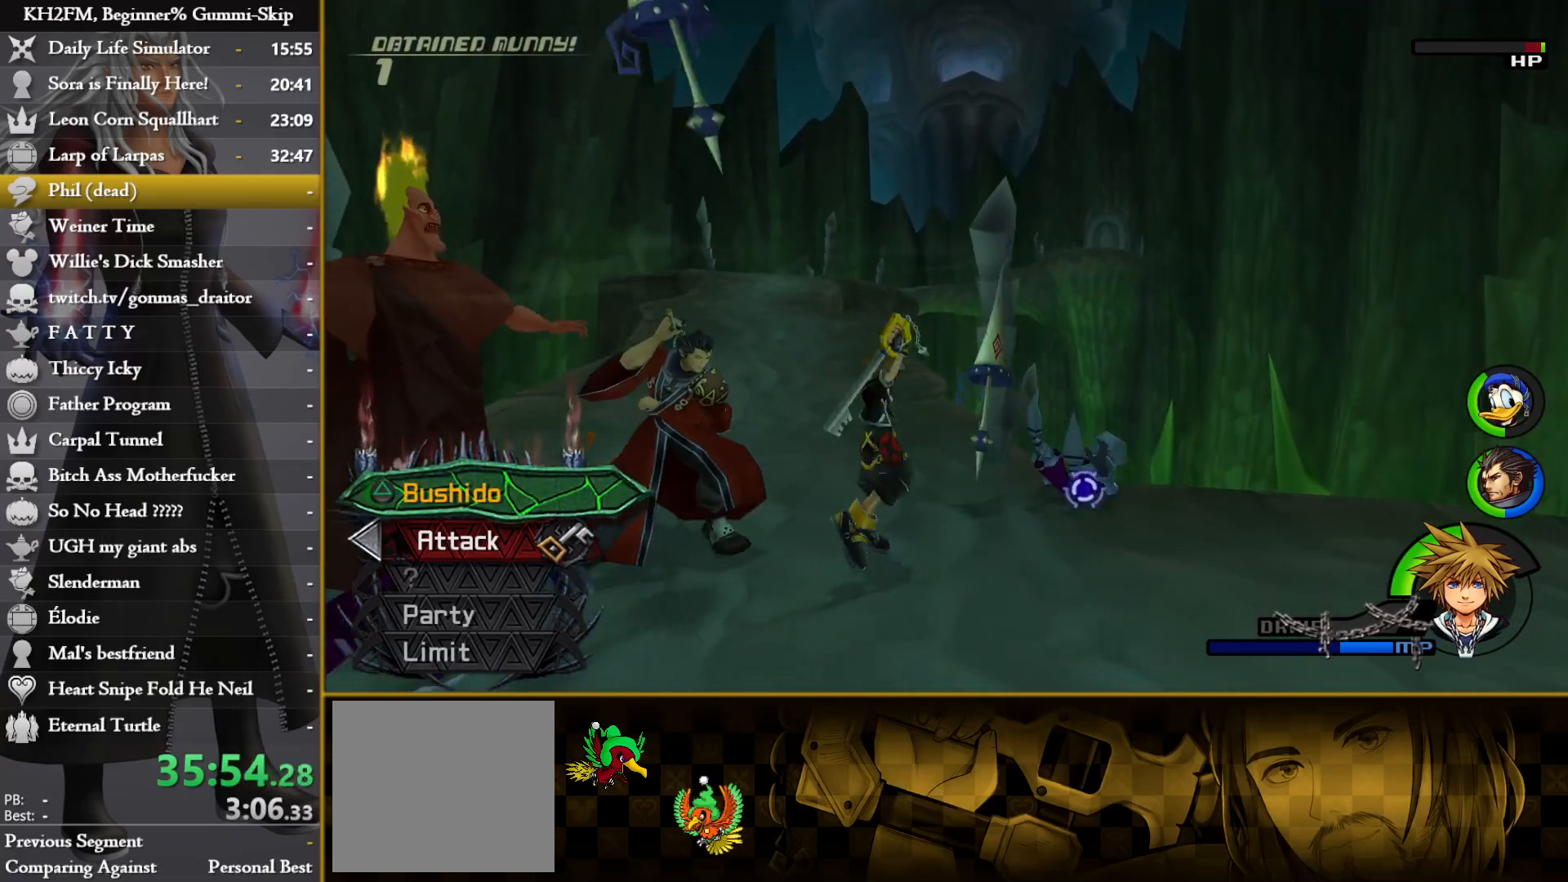
{"buttons": ["CROSS"], "left_stick": "down-right", "right_stick": "center", "events": [[33, "CROSS", "down"], [67, "left_stick", "down-right"], [117, "CROSS", "up"], [183, "CROSS", "down"], [267, "CROSS", "up"], [483, "CROSS", "down"]]}
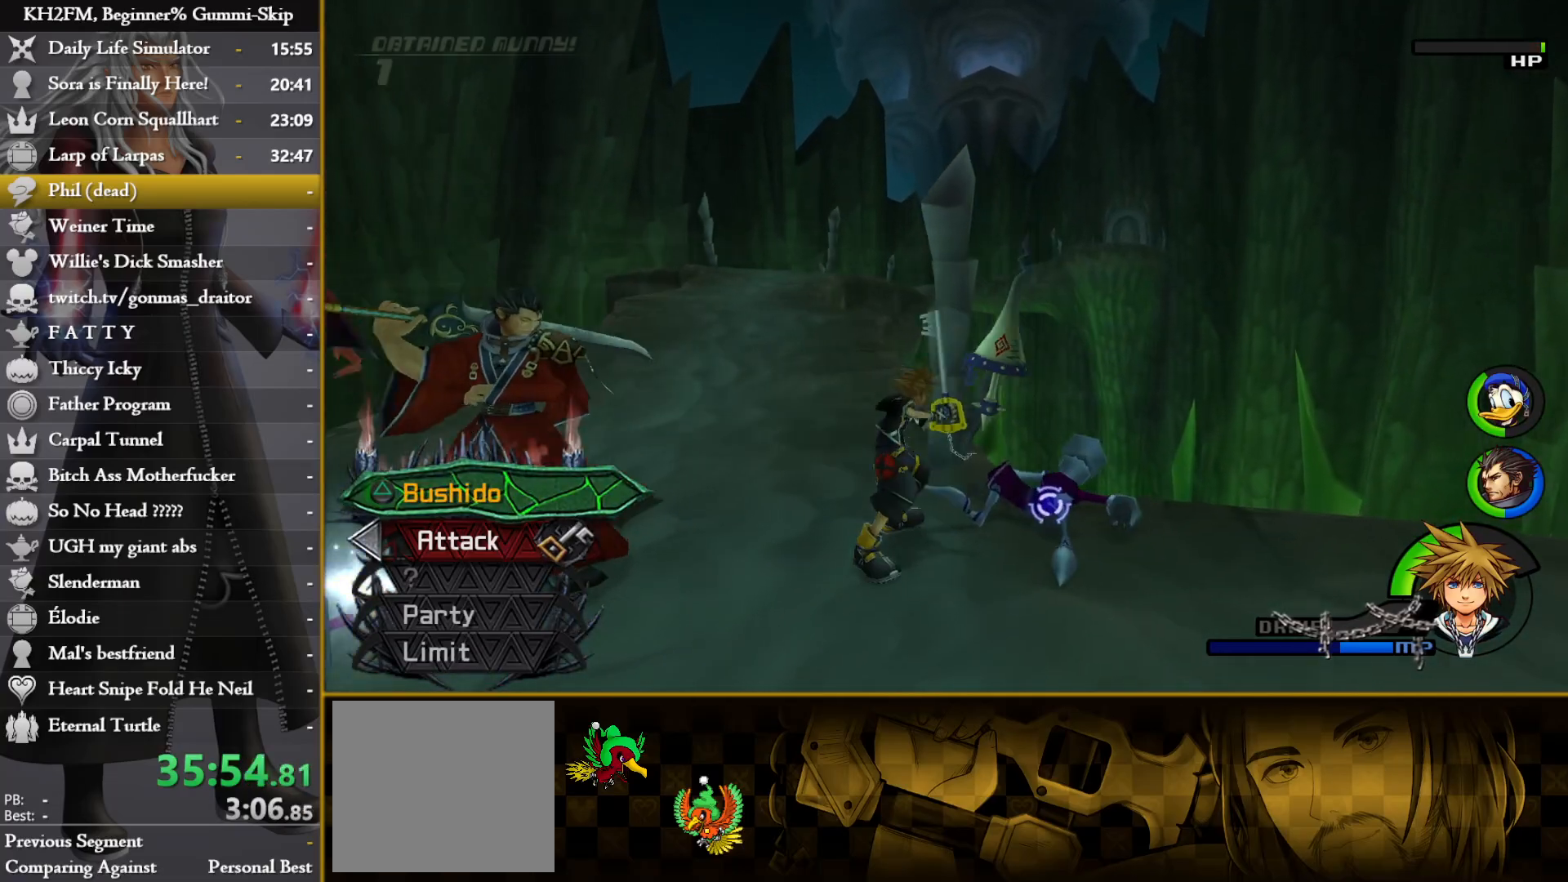
{"buttons": ["CROSS"], "left_stick": "center", "right_stick": "center", "events": [[33, "CROSS", "up"], [50, "right_stick", "left"], [150, "right_stick", "center"], [200, "CIRCLE", "down"], [250, "CROSS", "down"], [267, "CIRCLE", "up"], [283, "CROSS", "up"], [333, "CROSS", "down"], [367, "left_stick", "center"], [417, "CROSS", "up"], [450, "CROSS", "down"]]}
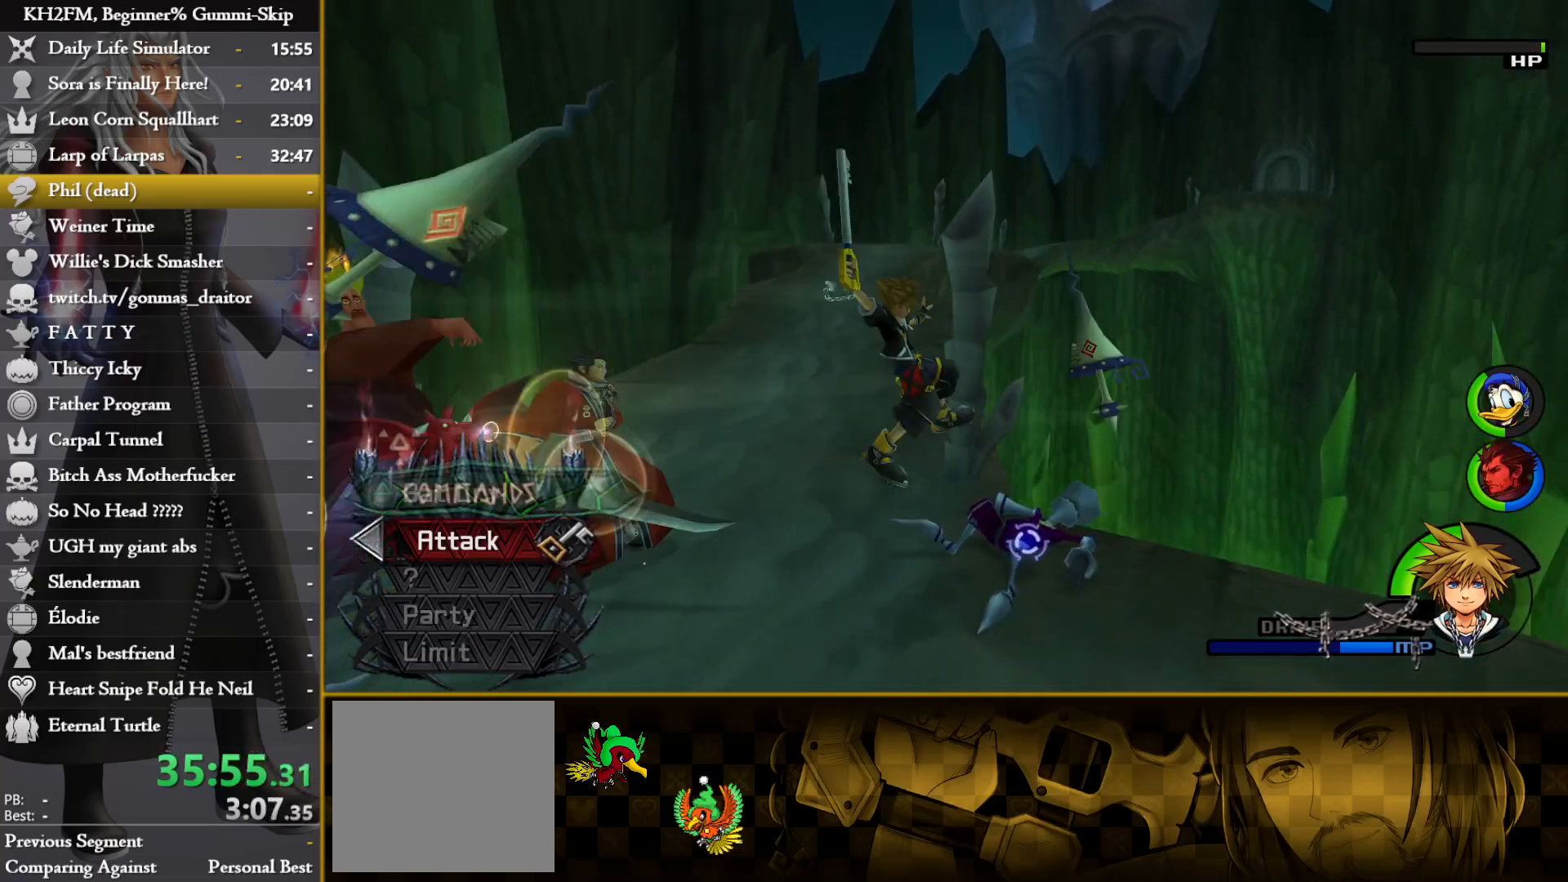
{"buttons": [], "left_stick": "down-left", "right_stick": "left", "events": [[17, "CROSS", "up"], [83, "CROSS", "down"], [167, "CROSS", "up"], [217, "left_stick", "down-left"], [267, "right_stick", "left"]]}
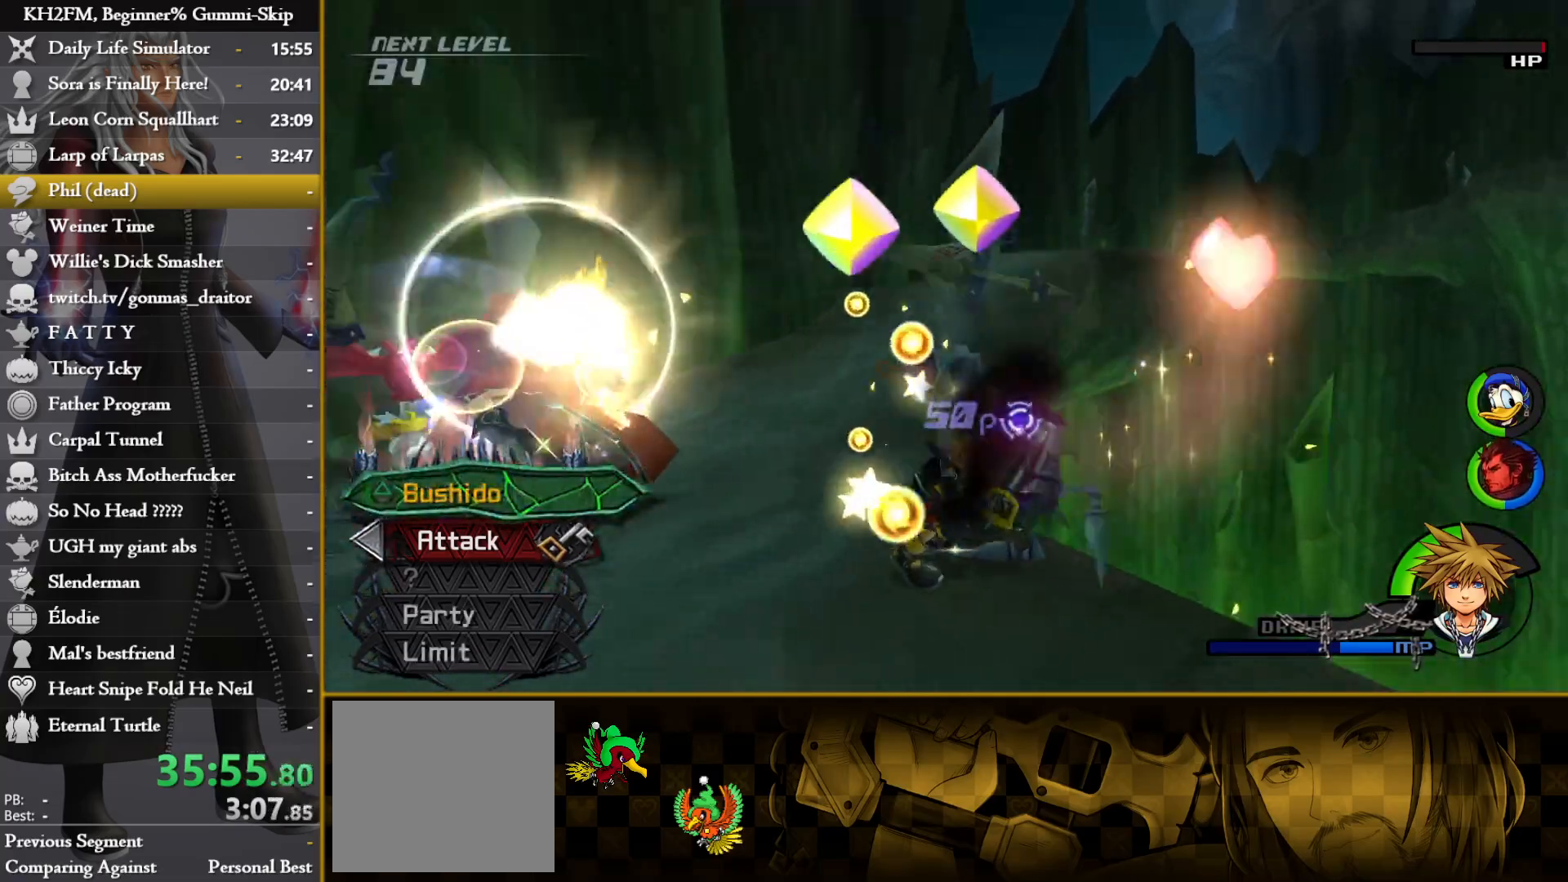
{"buttons": [], "left_stick": "left", "right_stick": "down", "events": [[17, "left_stick", "left"], [17, "right_stick", "down-left"], [200, "right_stick", "down"], [217, "TRIANGLE", "down"], [300, "TRIANGLE", "up"], [367, "TRIANGLE", "down"], [433, "TRIANGLE", "up"]]}
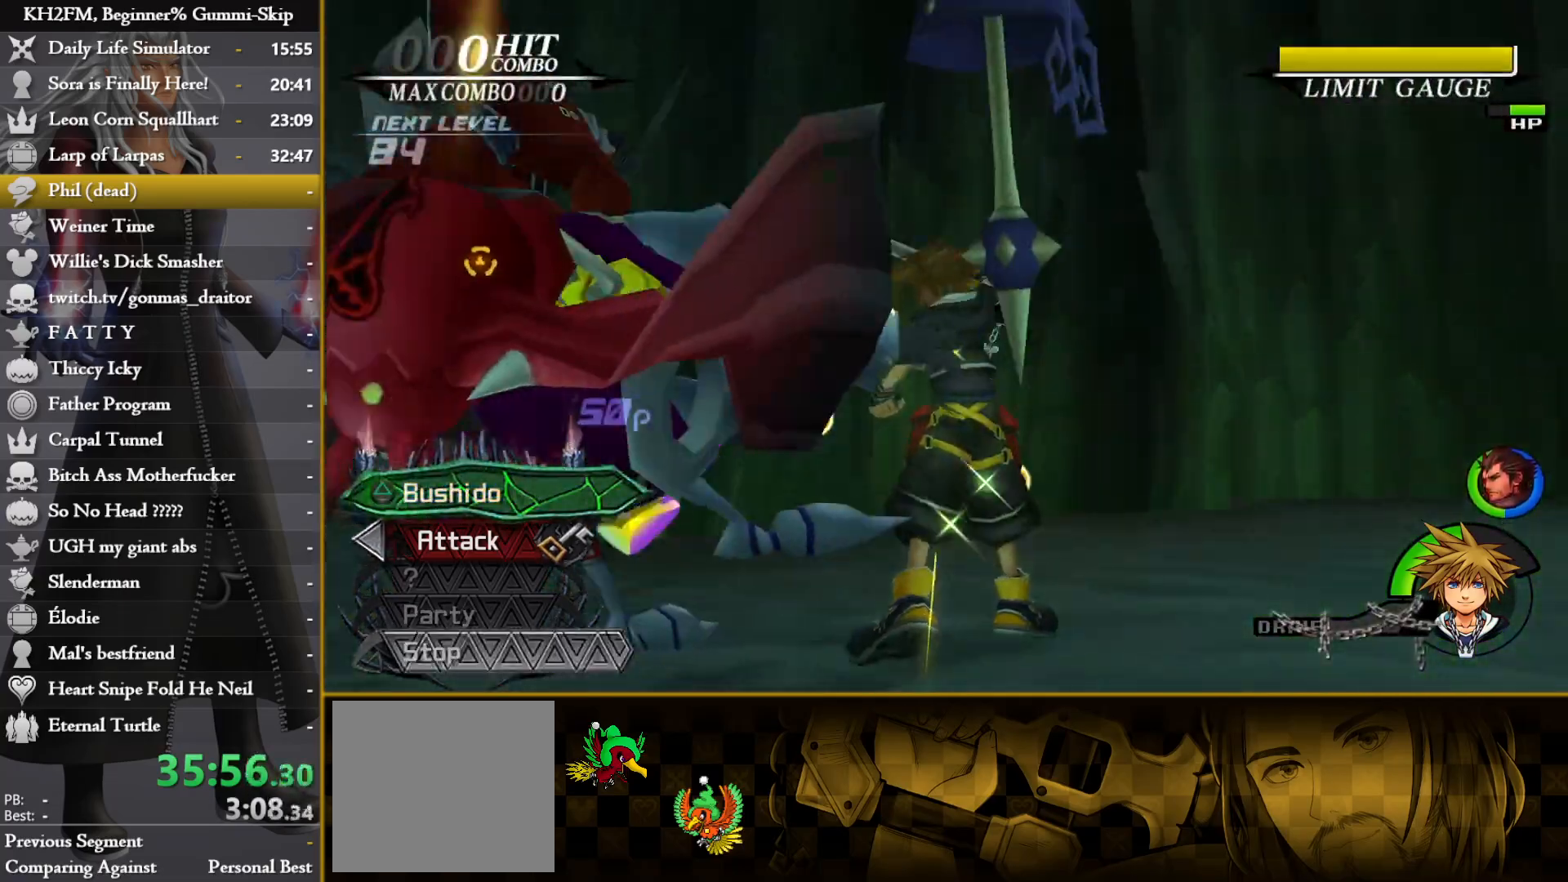
{"buttons": [], "left_stick": "center", "right_stick": "down", "events": [[150, "right_stick", "down-left"], [250, "right_stick", "down"], [283, "left_stick", "center"]]}
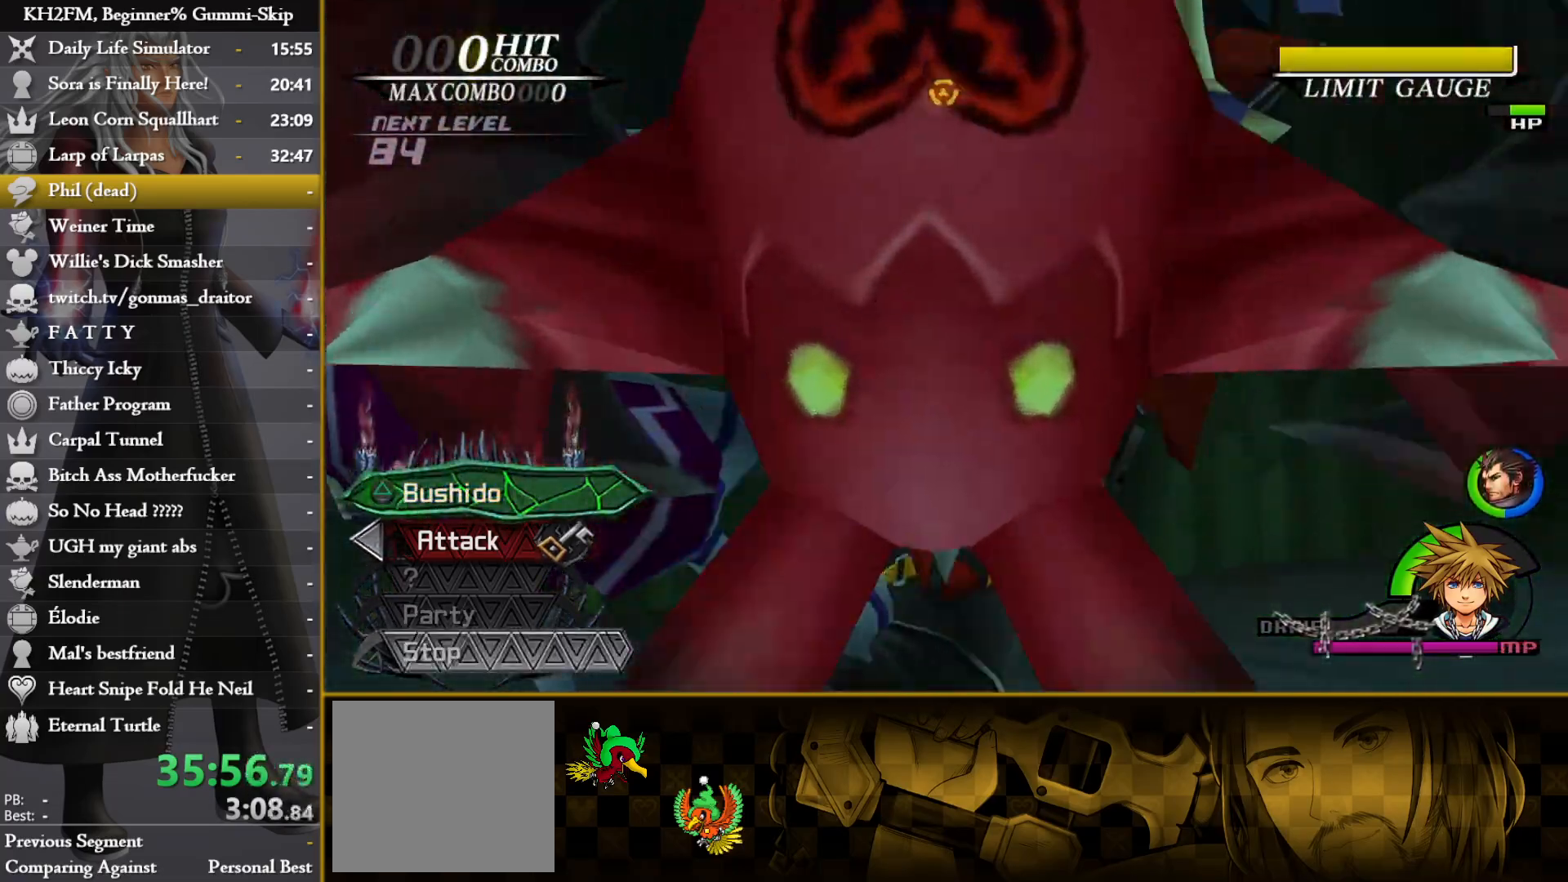
{"buttons": [], "left_stick": "center", "right_stick": "down"}
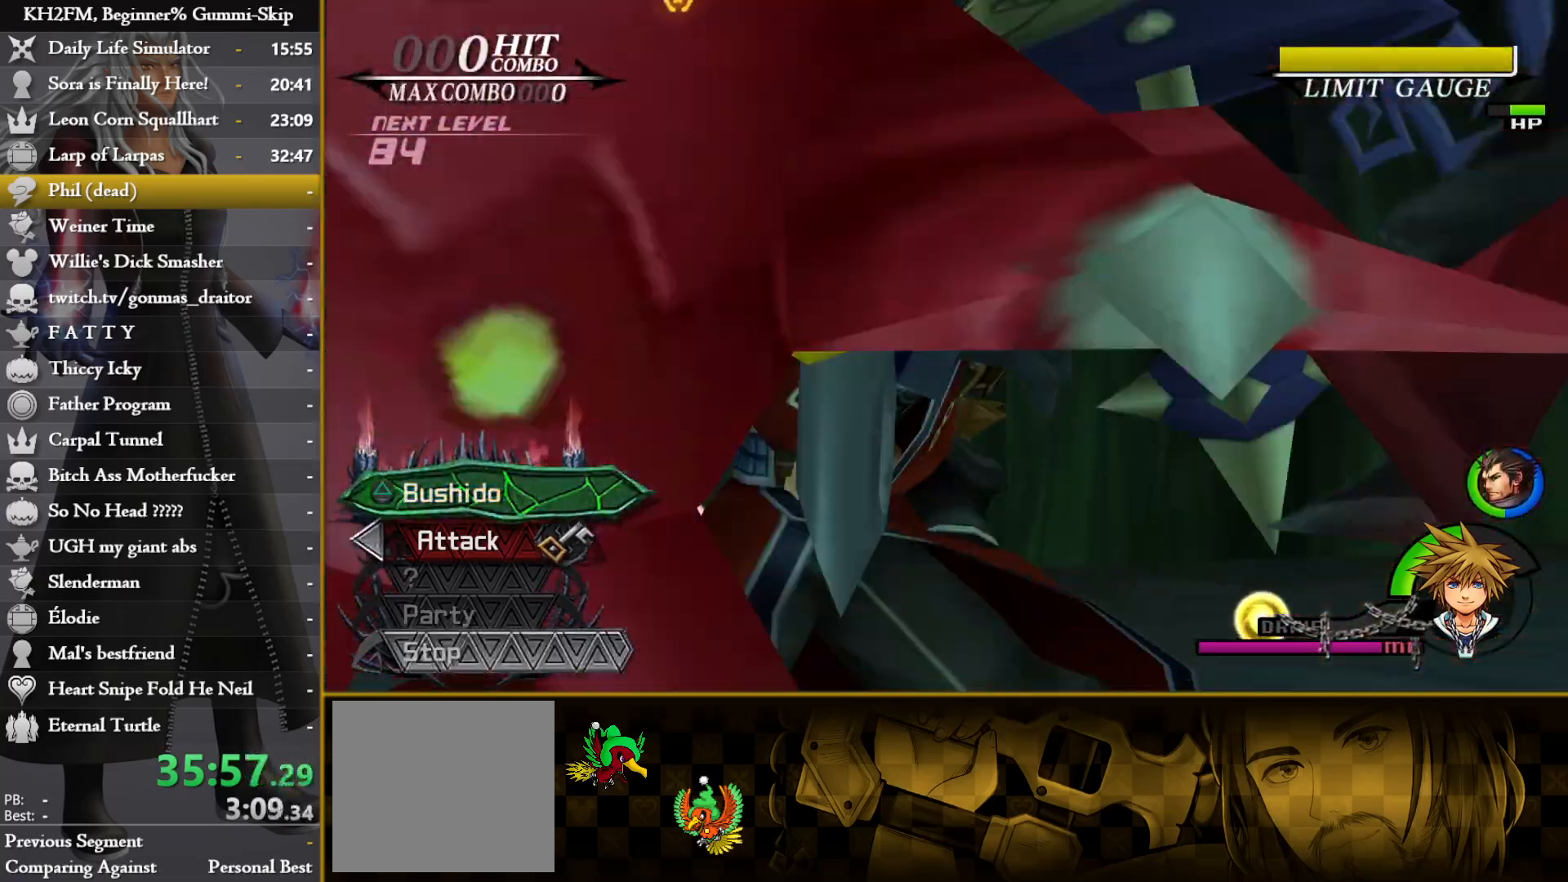
{"buttons": [], "left_stick": "center", "right_stick": "center", "events": [[350, "right_stick", "down-left"], [450, "right_stick", "center"]]}
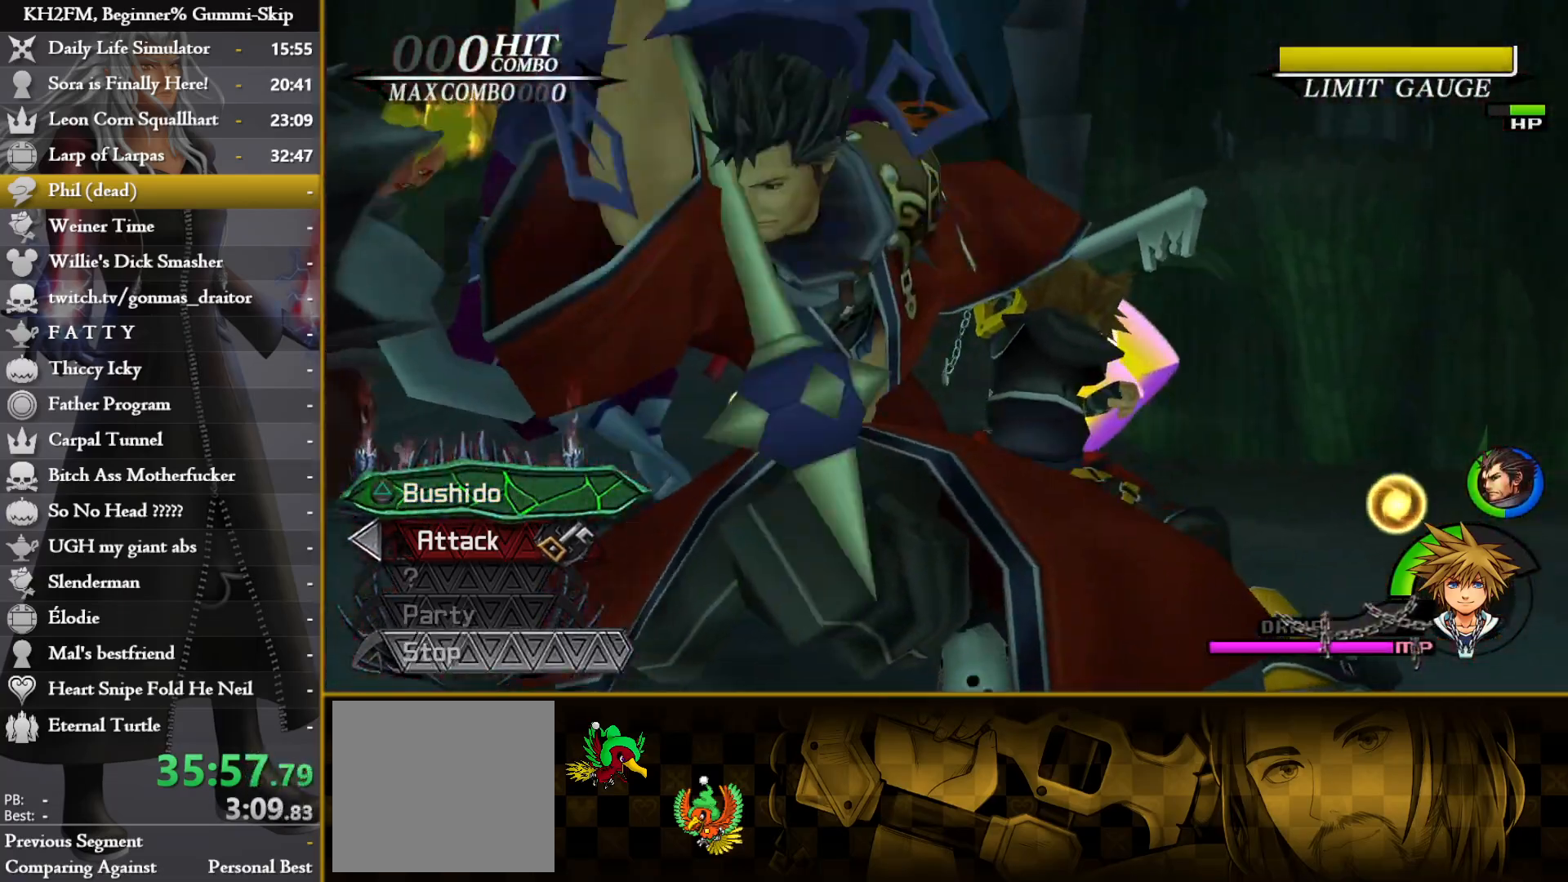
{"buttons": [], "left_stick": "left", "right_stick": "down-left", "events": [[67, "right_stick", "down"], [283, "left_stick", "left"], [383, "right_stick", "down-left"]]}
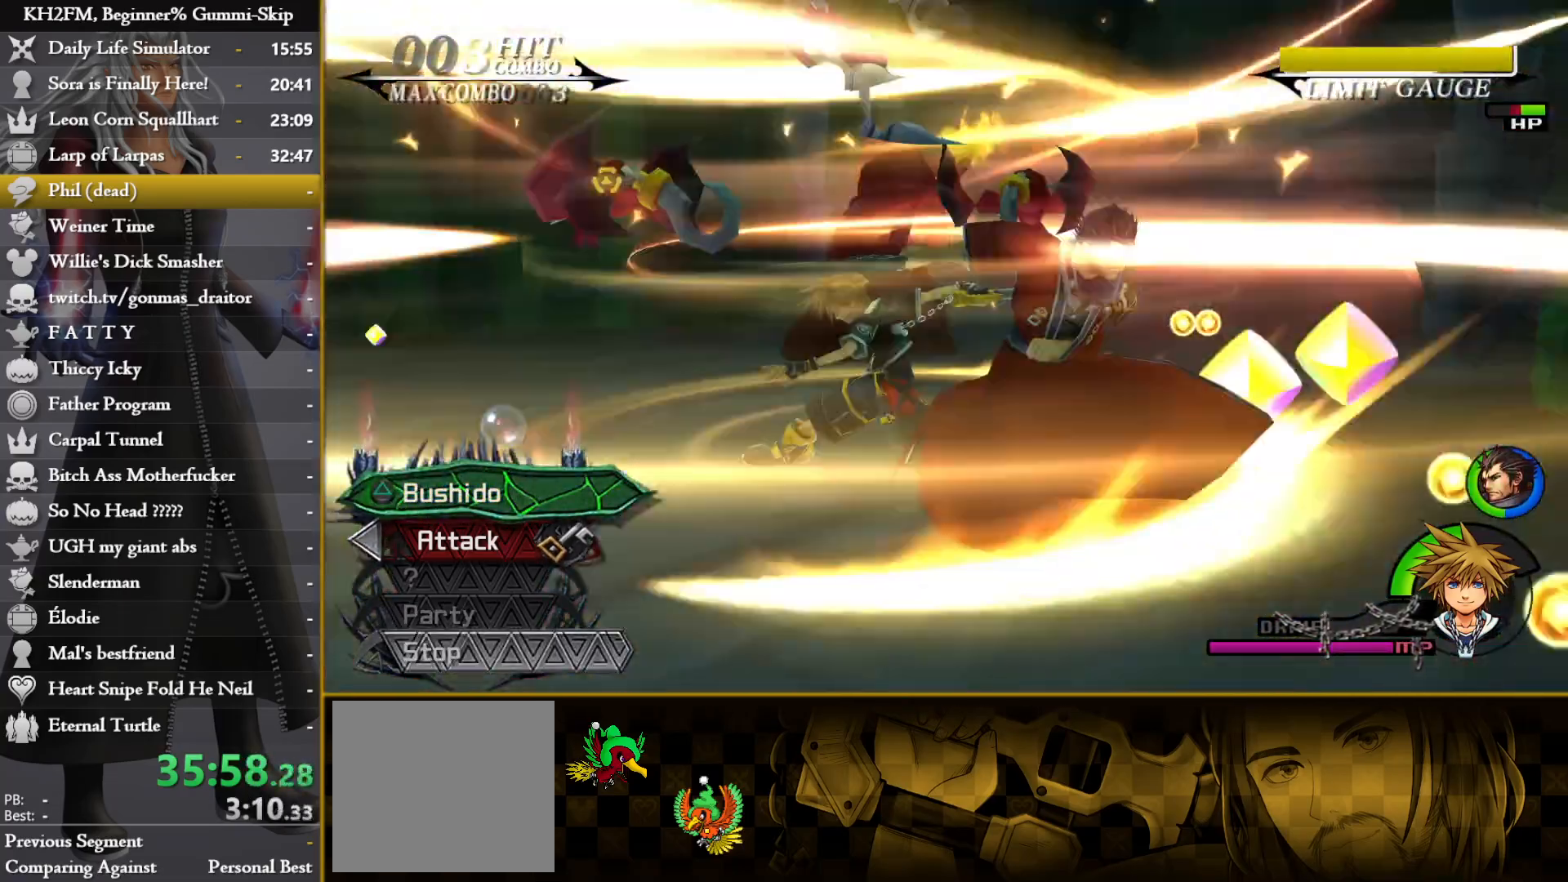
{"buttons": [], "left_stick": "up", "right_stick": "down", "events": [[300, "left_stick", "up-left"], [300, "right_stick", "down"], [417, "left_stick", "up"]]}
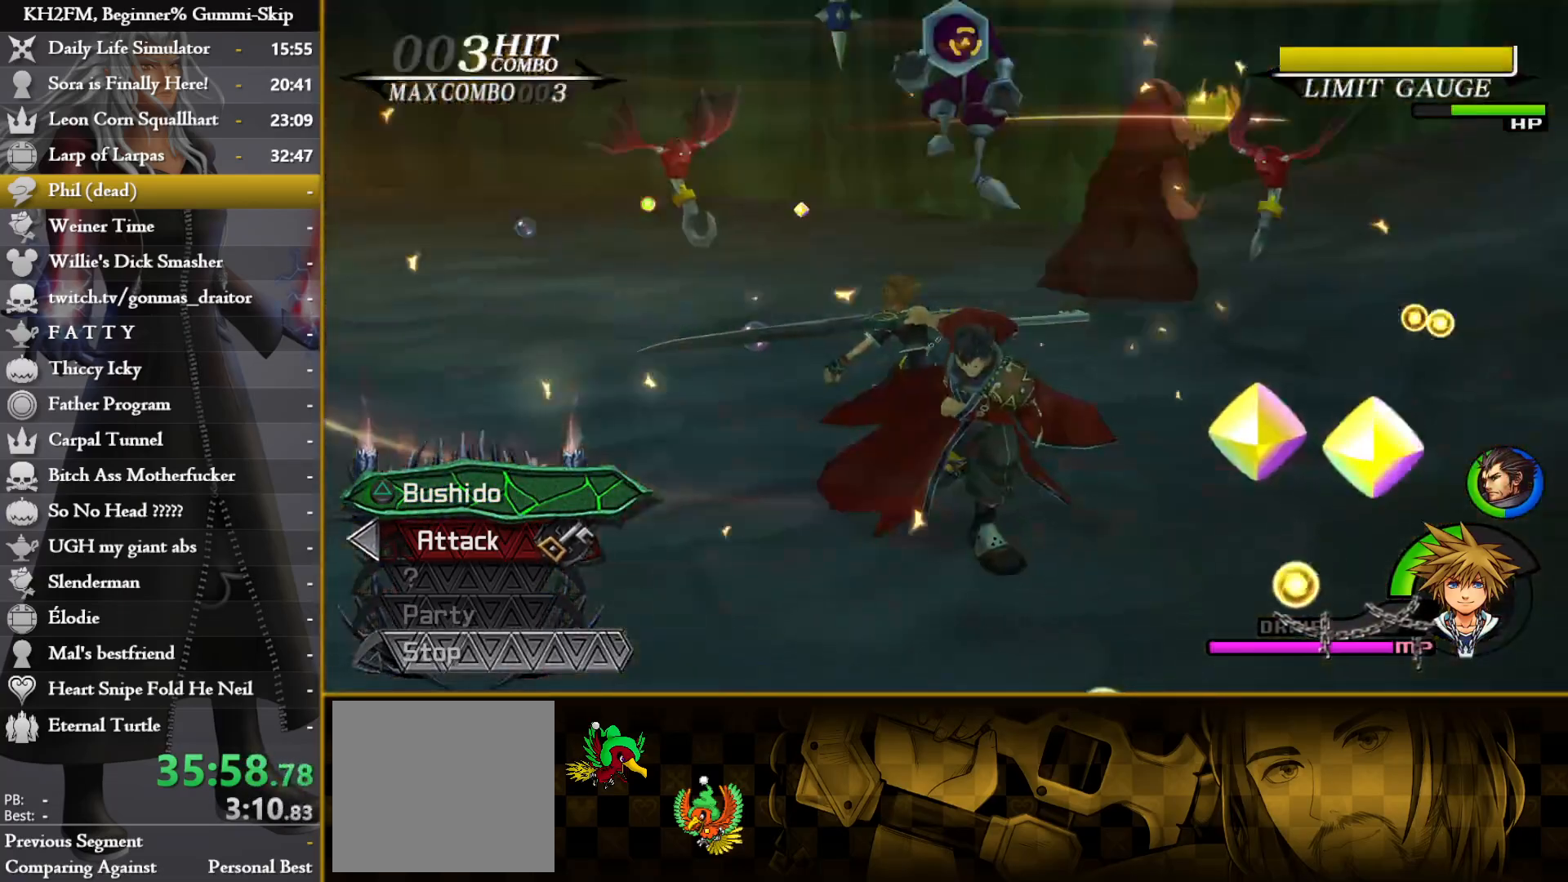
{"buttons": ["R1"], "left_stick": "up-right", "right_stick": "center", "events": [[100, "left_stick", "up-right"], [200, "right_stick", "center"], [417, "R1", "down"]]}
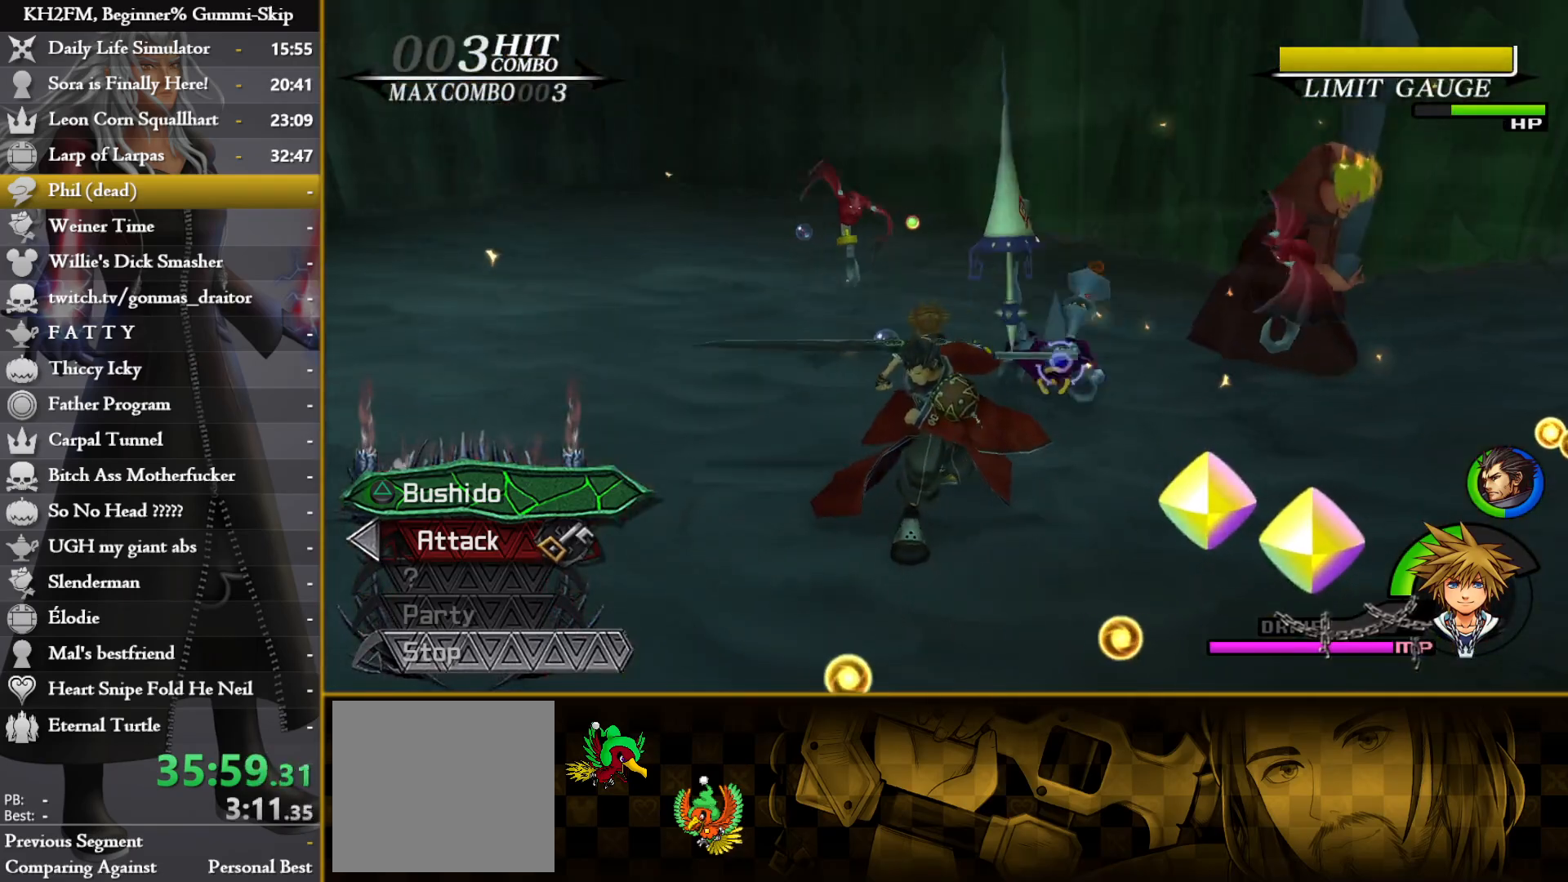
{"buttons": ["TRIANGLE"], "left_stick": "up-right", "right_stick": "center", "events": [[17, "R1", "up"], [167, "TRIANGLE", "down"], [250, "TRIANGLE", "up"], [317, "TRIANGLE", "down"], [383, "TRIANGLE", "up"], [450, "TRIANGLE", "down"]]}
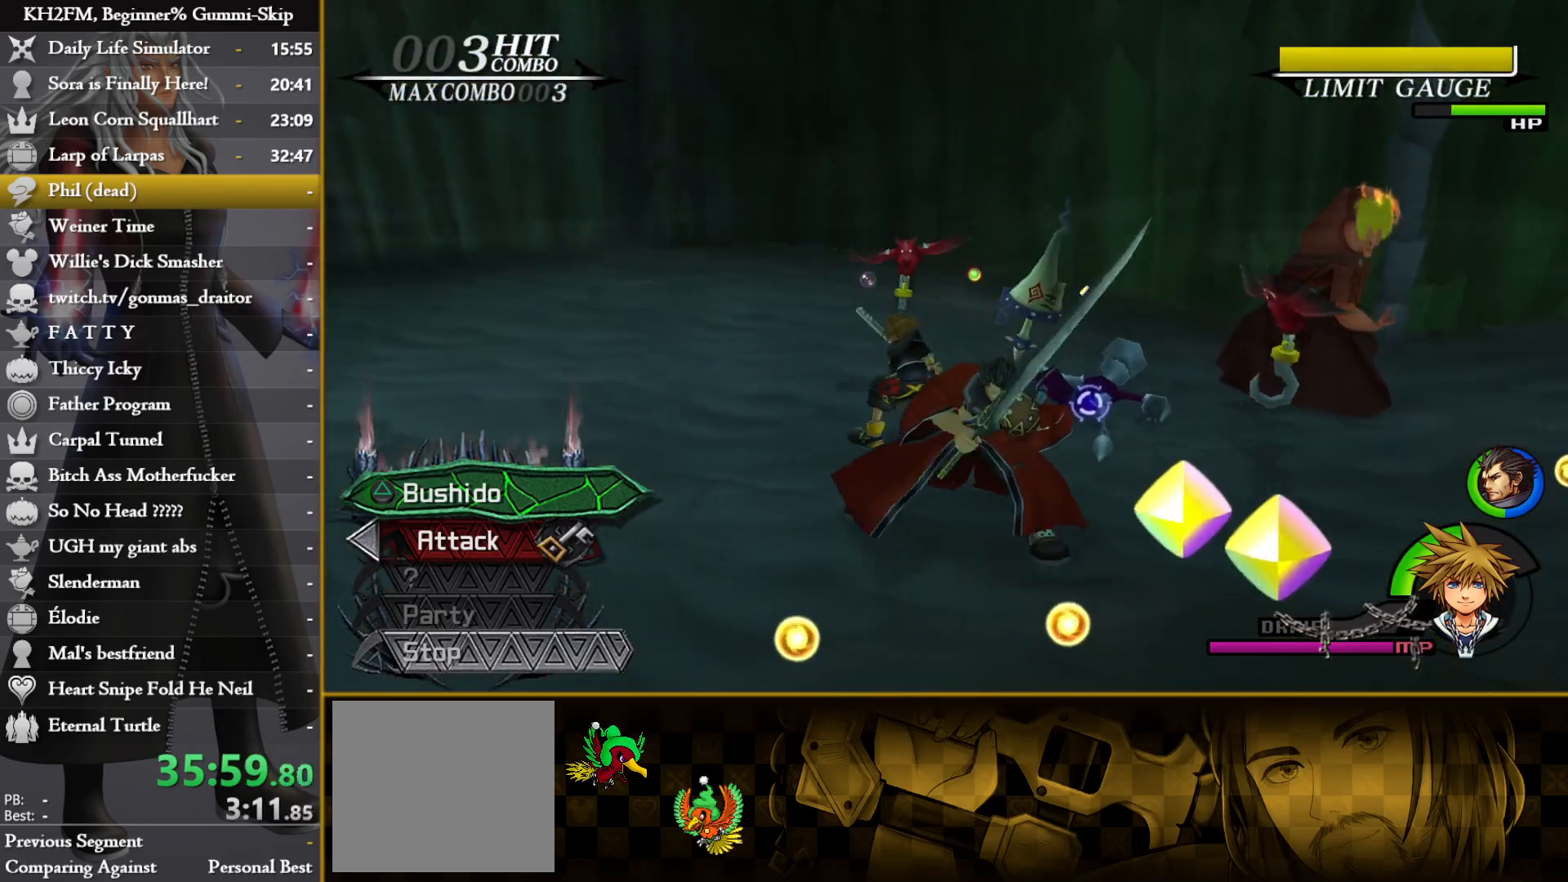
{"buttons": ["CROSS"], "left_stick": "center", "right_stick": "center", "events": [[17, "TRIANGLE", "up"], [100, "TRIANGLE", "down"], [150, "TRIANGLE", "up"], [233, "TRIANGLE", "down"], [300, "TRIANGLE", "up"], [400, "left_stick", "center"], [417, "CROSS", "down"]]}
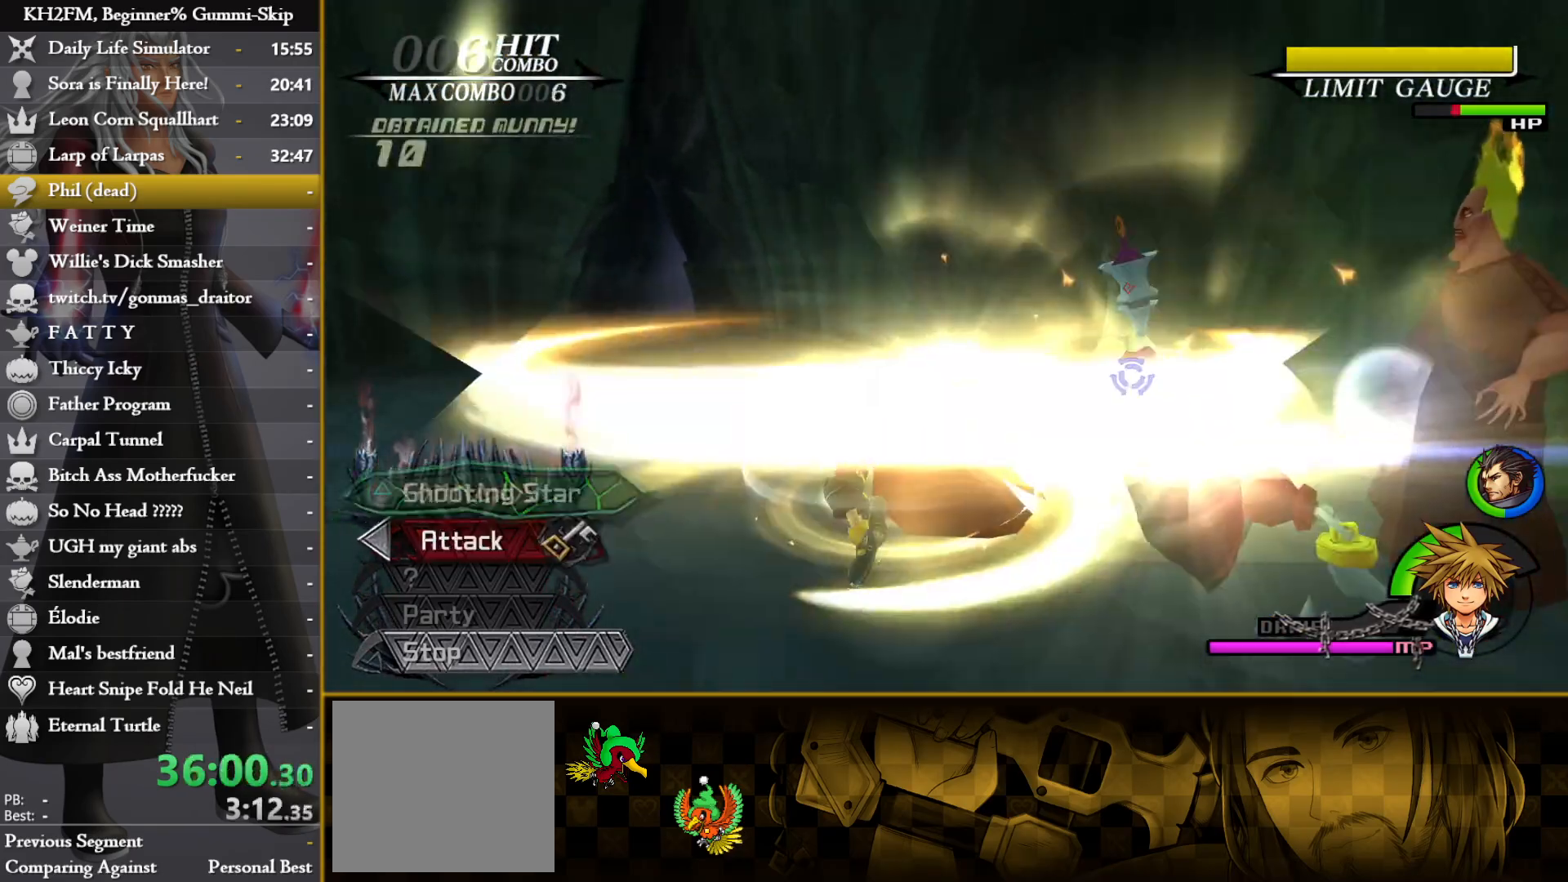
{"buttons": [], "left_stick": "down", "right_stick": "down", "events": [[17, "CROSS", "up"], [67, "CROSS", "down"], [133, "CROSS", "up"], [183, "left_stick", "right"], [200, "CROSS", "down"], [283, "CROSS", "up"], [383, "left_stick", "down"], [383, "right_stick", "down-left"], [483, "right_stick", "down"]]}
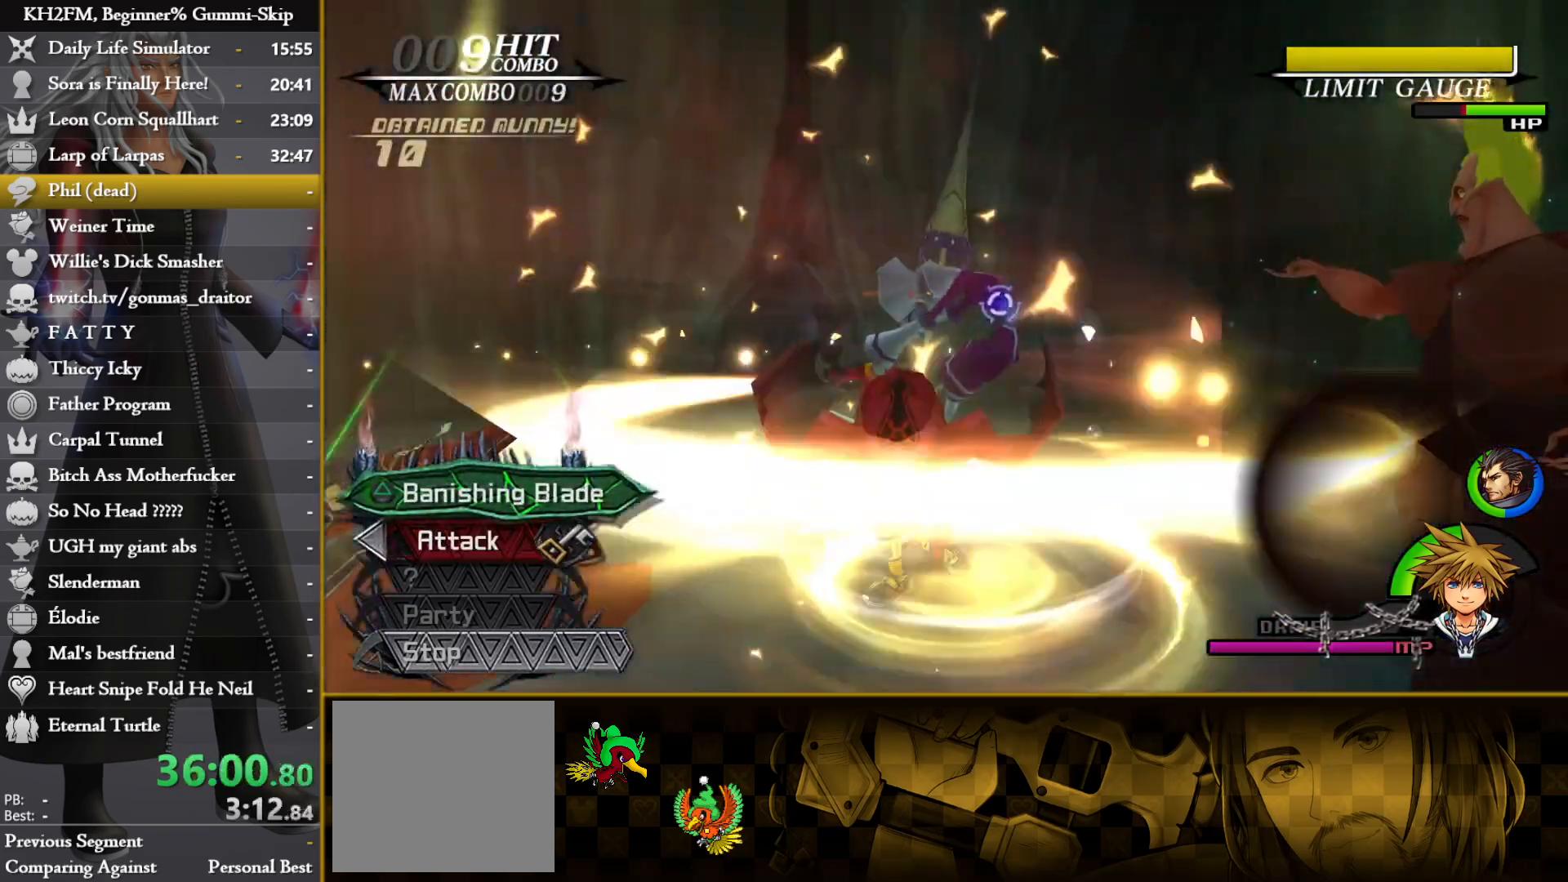
{"buttons": [], "left_stick": "center", "right_stick": "center", "events": [[383, "TRIANGLE", "down"], [450, "TRIANGLE", "up"], [500, "left_stick", "center"], [500, "right_stick", "center"]]}